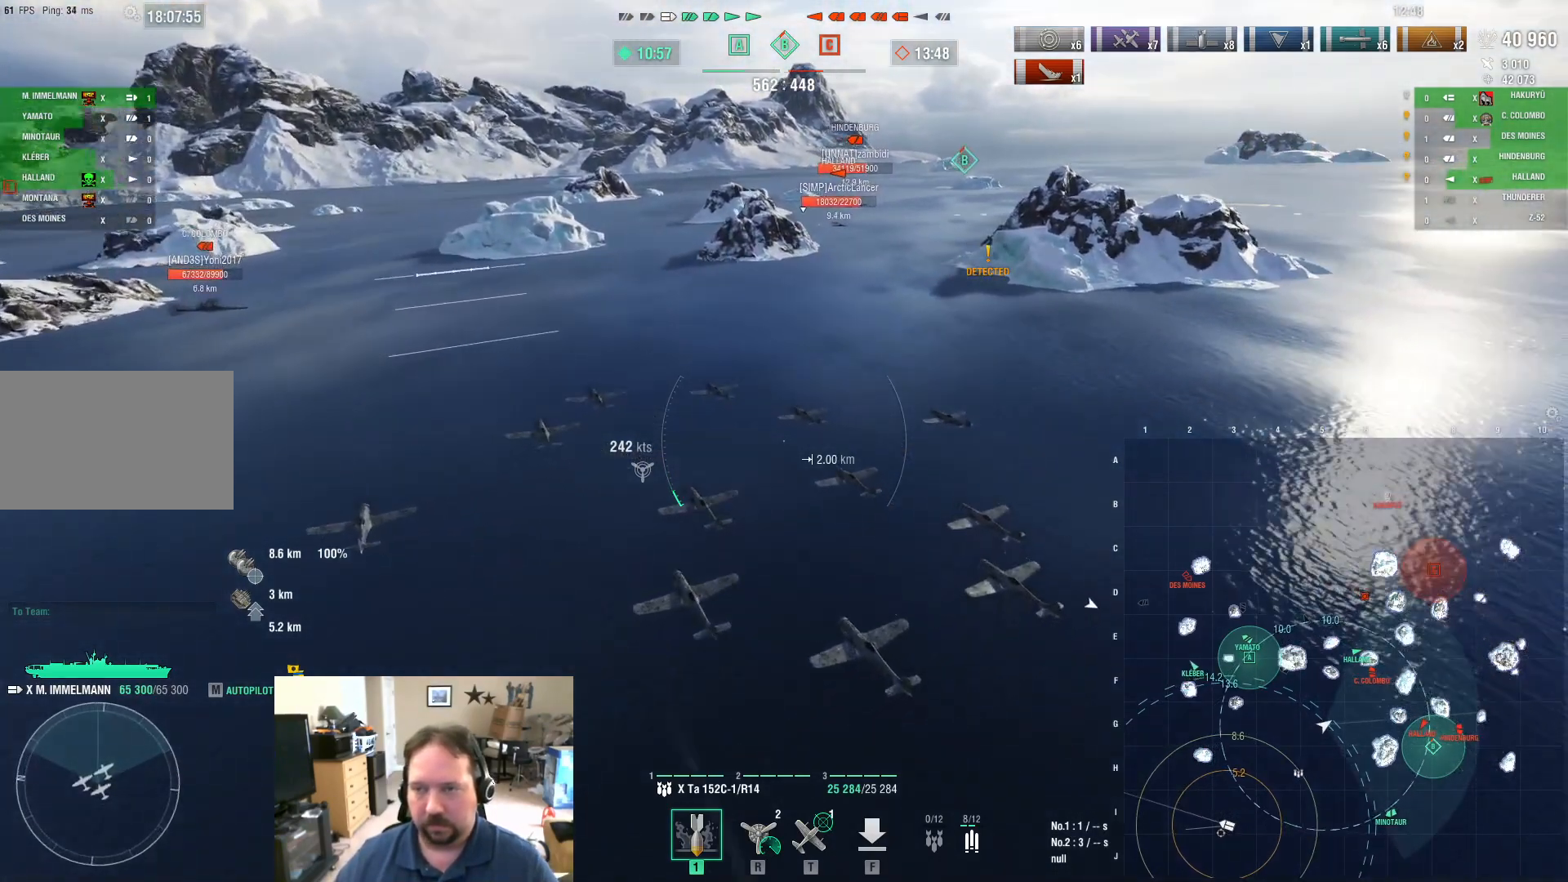
Gameplay with keyboard and mouse; each line is a JSON object with the keys and mouse buttons held at the frame after it. "events" lists presses ("down") and releases ("up") of "1", "2", "3", "4", "5", "a", "alt", "c", "caps_lock", "ctrl", "d", "e", "f", "g", "q", "r", "s", "shift", "space", "t", "tab", "v", "w", "x", "z", "mouse_left", "mouse_wheel" and "mouse_right" between this image and that frame as [ms after this image, input, new state], when the widget could be followed in between. "mouse_left", "mouse_wheel", "mouse_right" = the "left", "wheel", "right" buttons of the "mouse" list. No other keys are recorded. "wheel" means that the mouse wheel is clicked or scrolled. "mouse_move" is the direction in which the mouse moves at that frame (one of eight, or "still"), when it could be read.
{"keys": ["d", "w"], "mouse": [], "mouse_move": "still", "events": []}
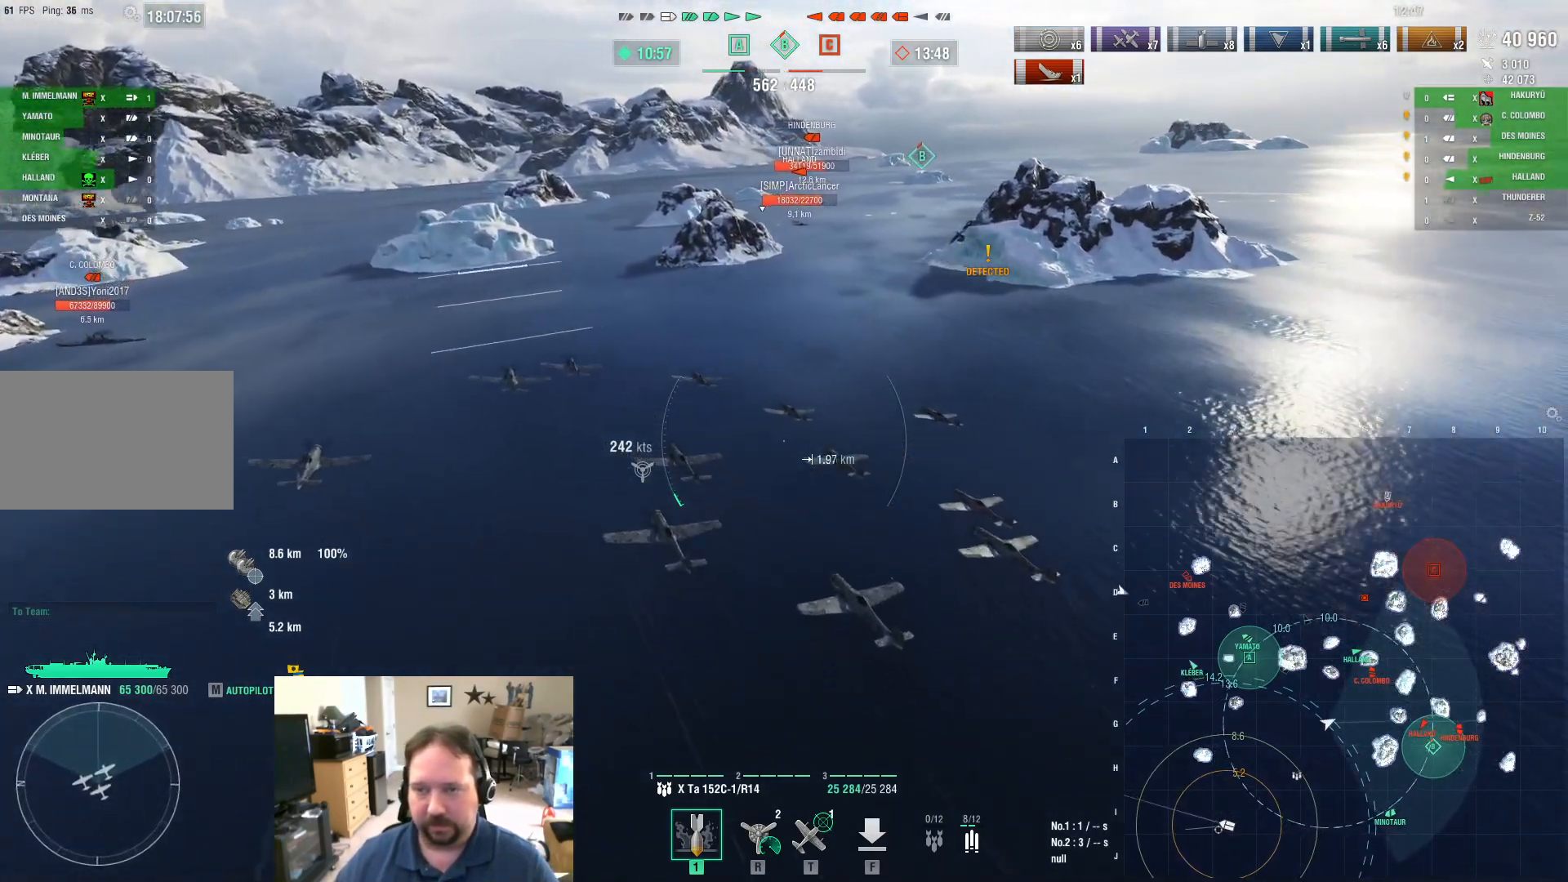
{"keys": ["d", "w"], "mouse": [], "mouse_move": "still", "events": []}
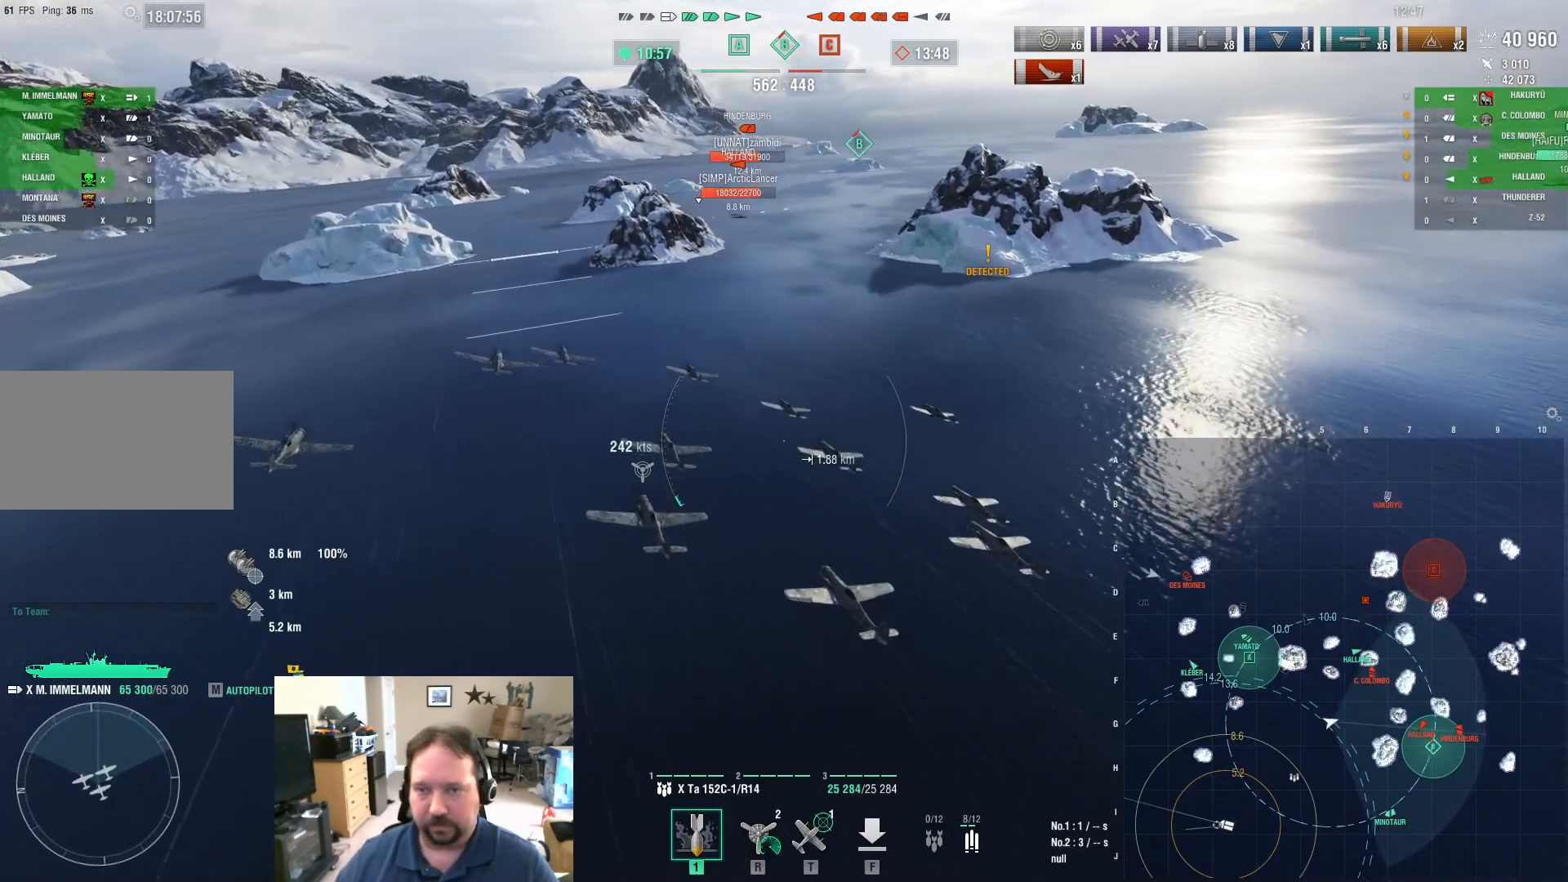
{"keys": ["d", "w"], "mouse": [], "mouse_move": "still", "events": []}
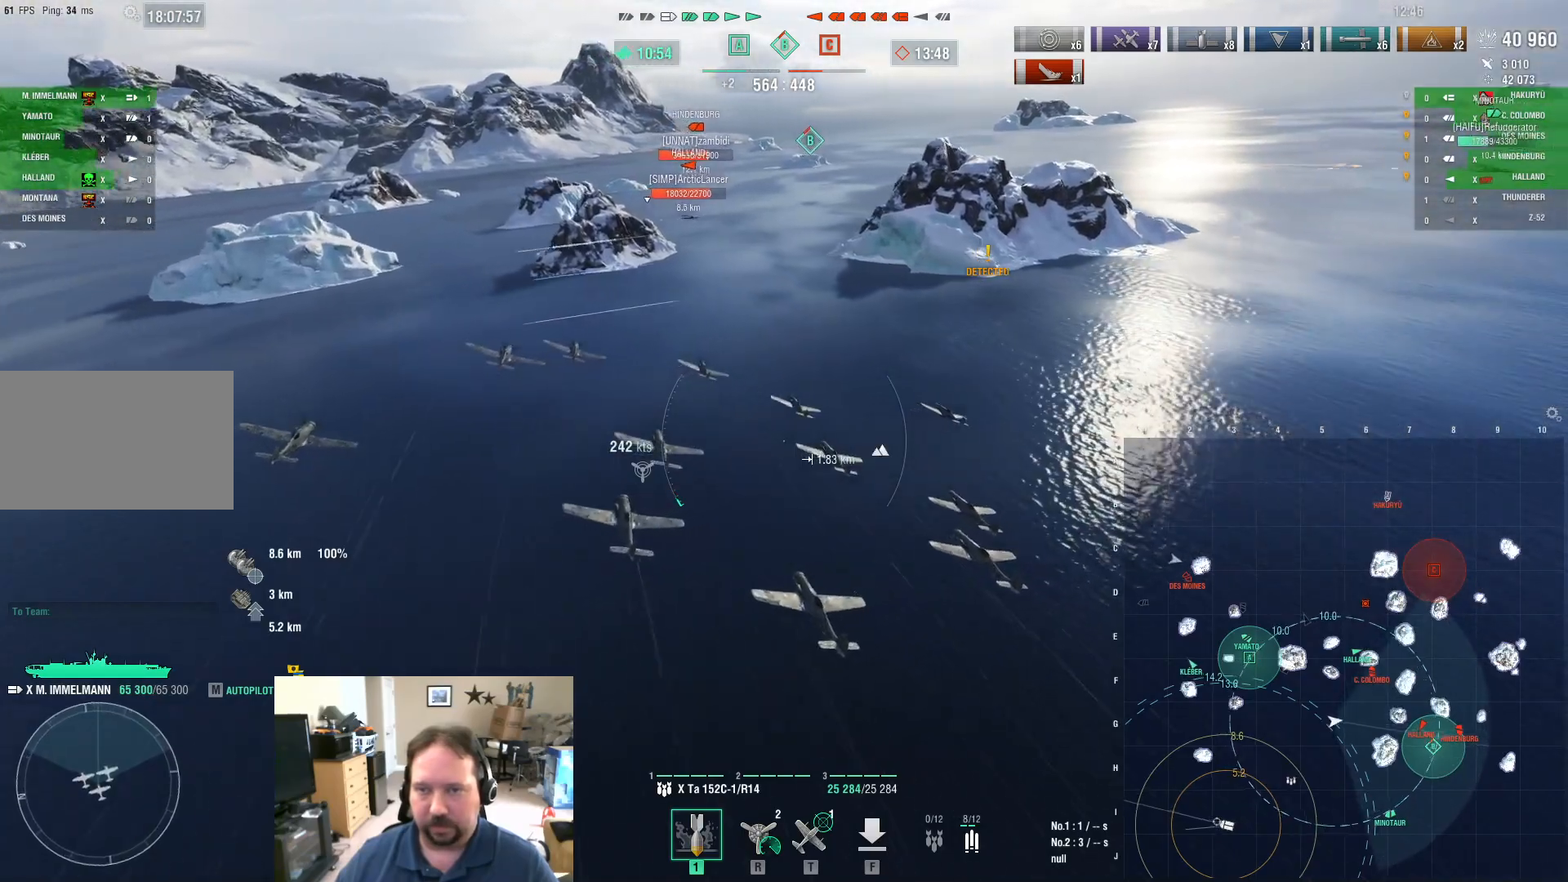
{"keys": ["w"], "mouse": [], "mouse_move": "still", "events": [[116, "d", "up"], [116, "mouse_left", "down"], [250, "mouse_left", "up"]]}
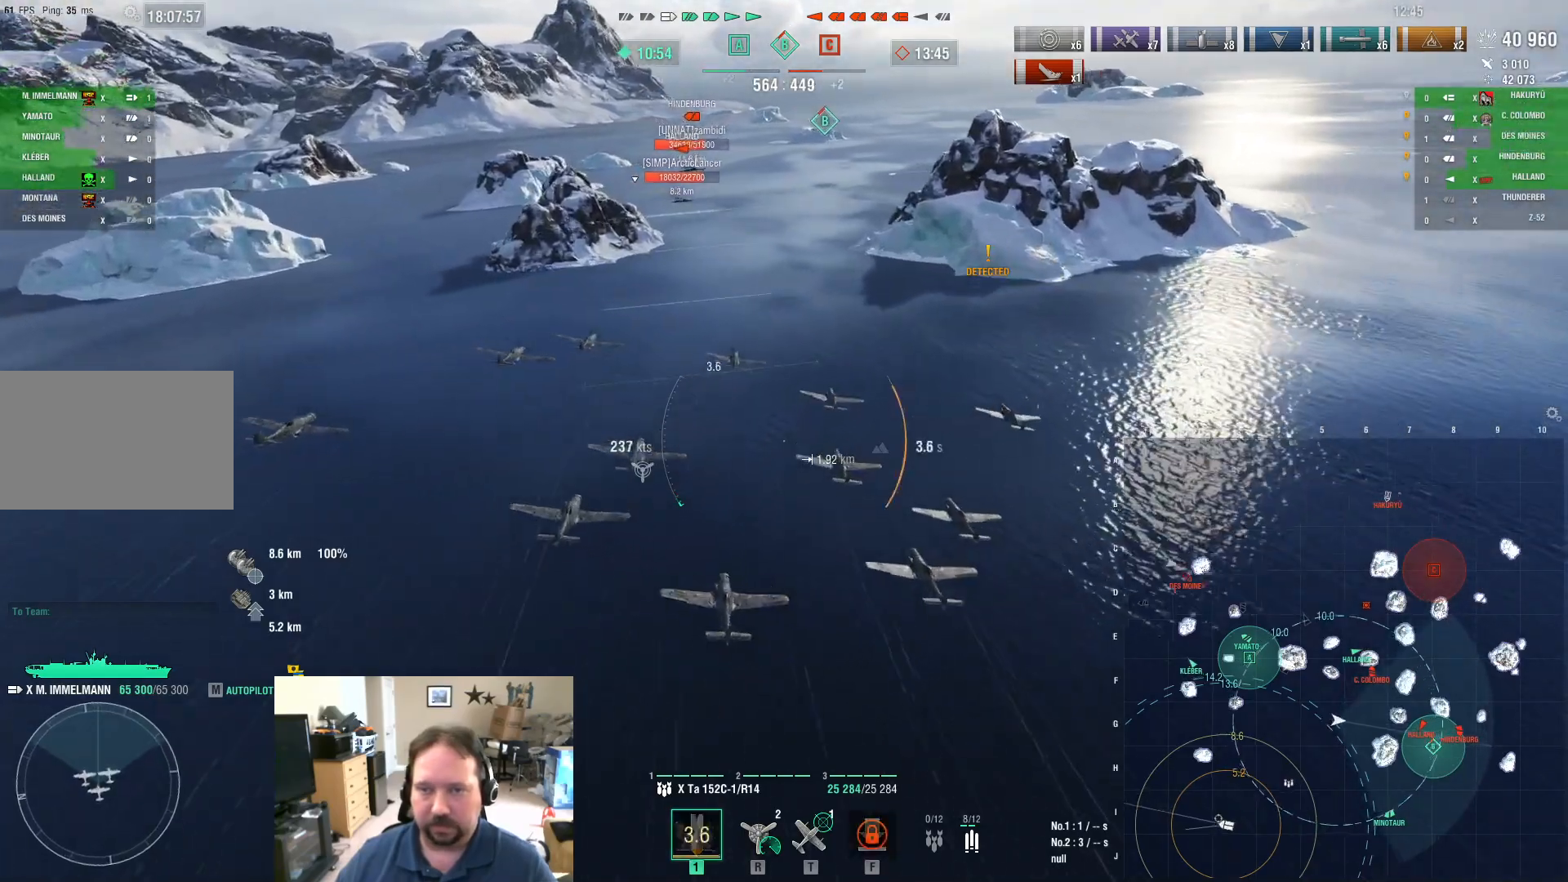
{"keys": ["w"], "mouse": [], "mouse_move": "still", "events": [[317, "r", "down"], [401, "r", "up"]]}
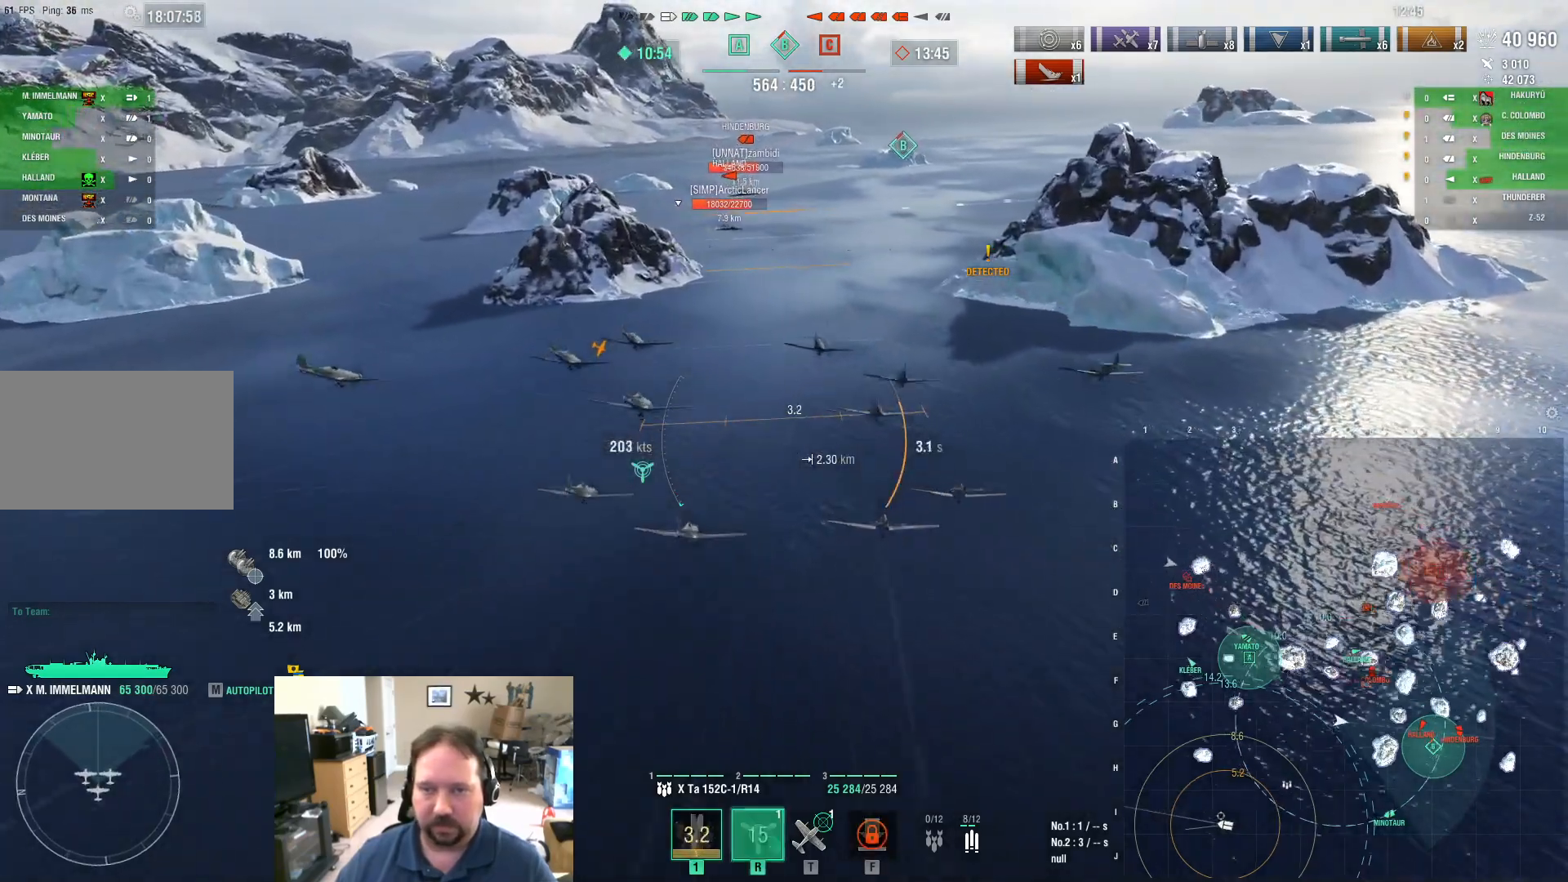
{"keys": ["w"], "mouse": [], "mouse_move": "still", "events": []}
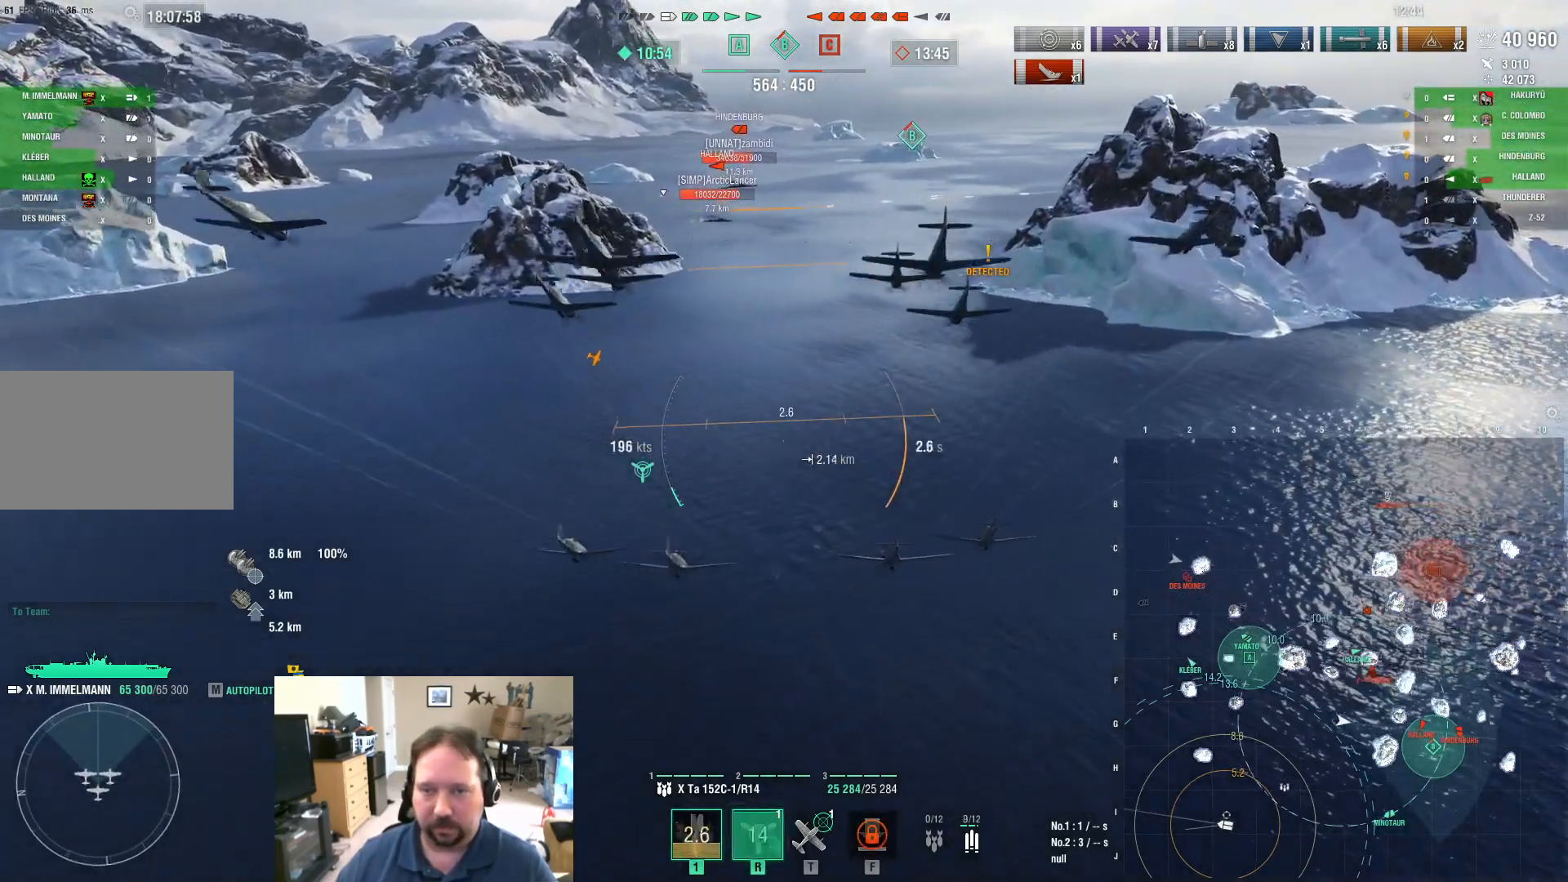
{"keys": ["w"], "mouse": [], "mouse_move": "still", "events": []}
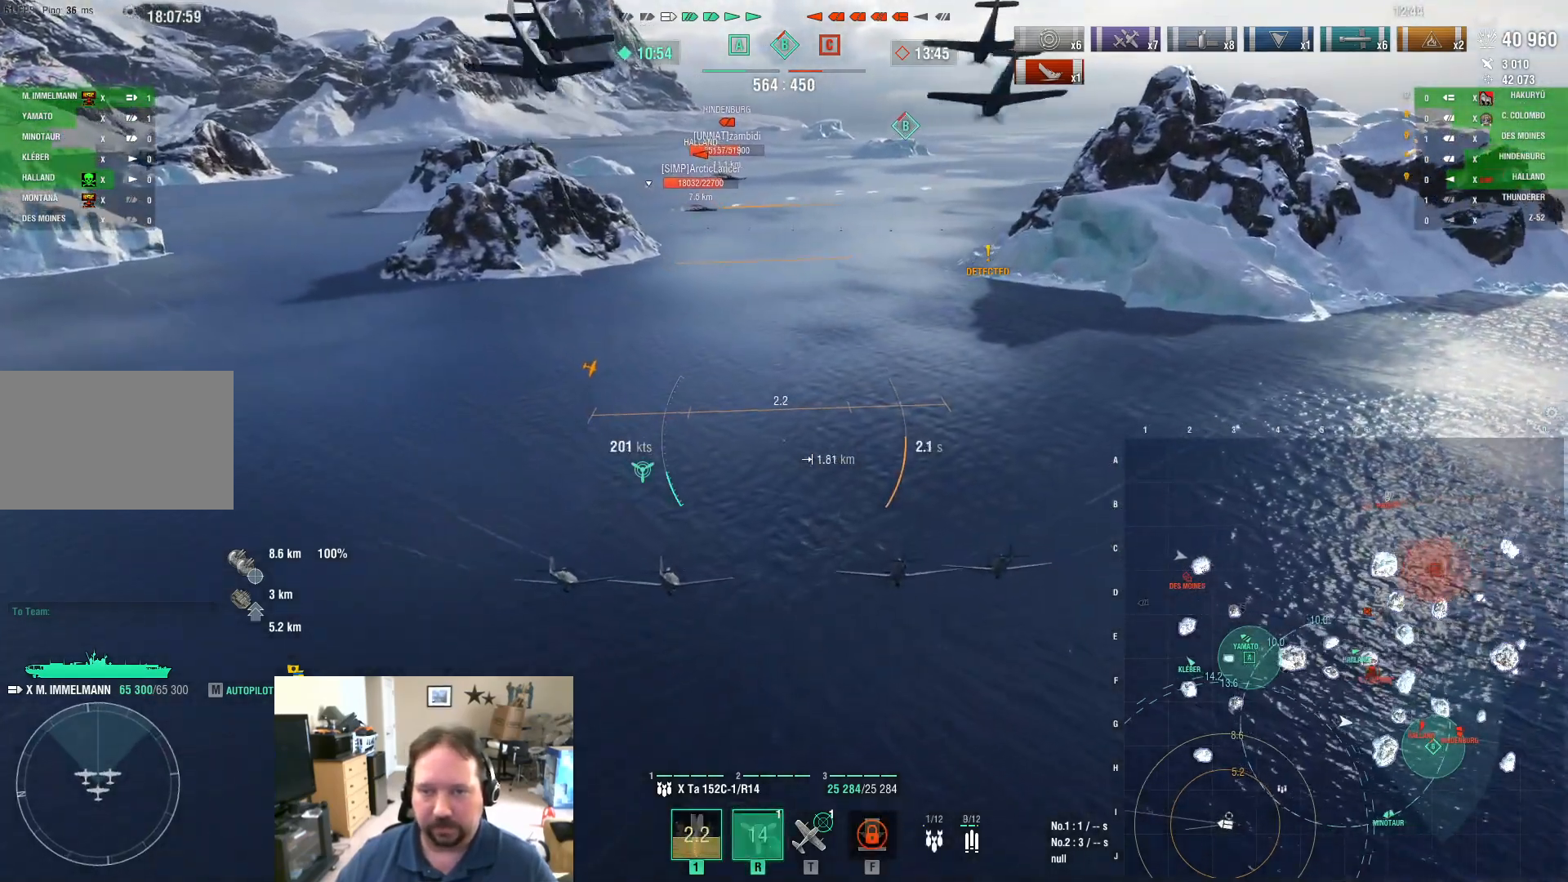
{"keys": ["w"], "mouse": [], "mouse_move": "still", "events": []}
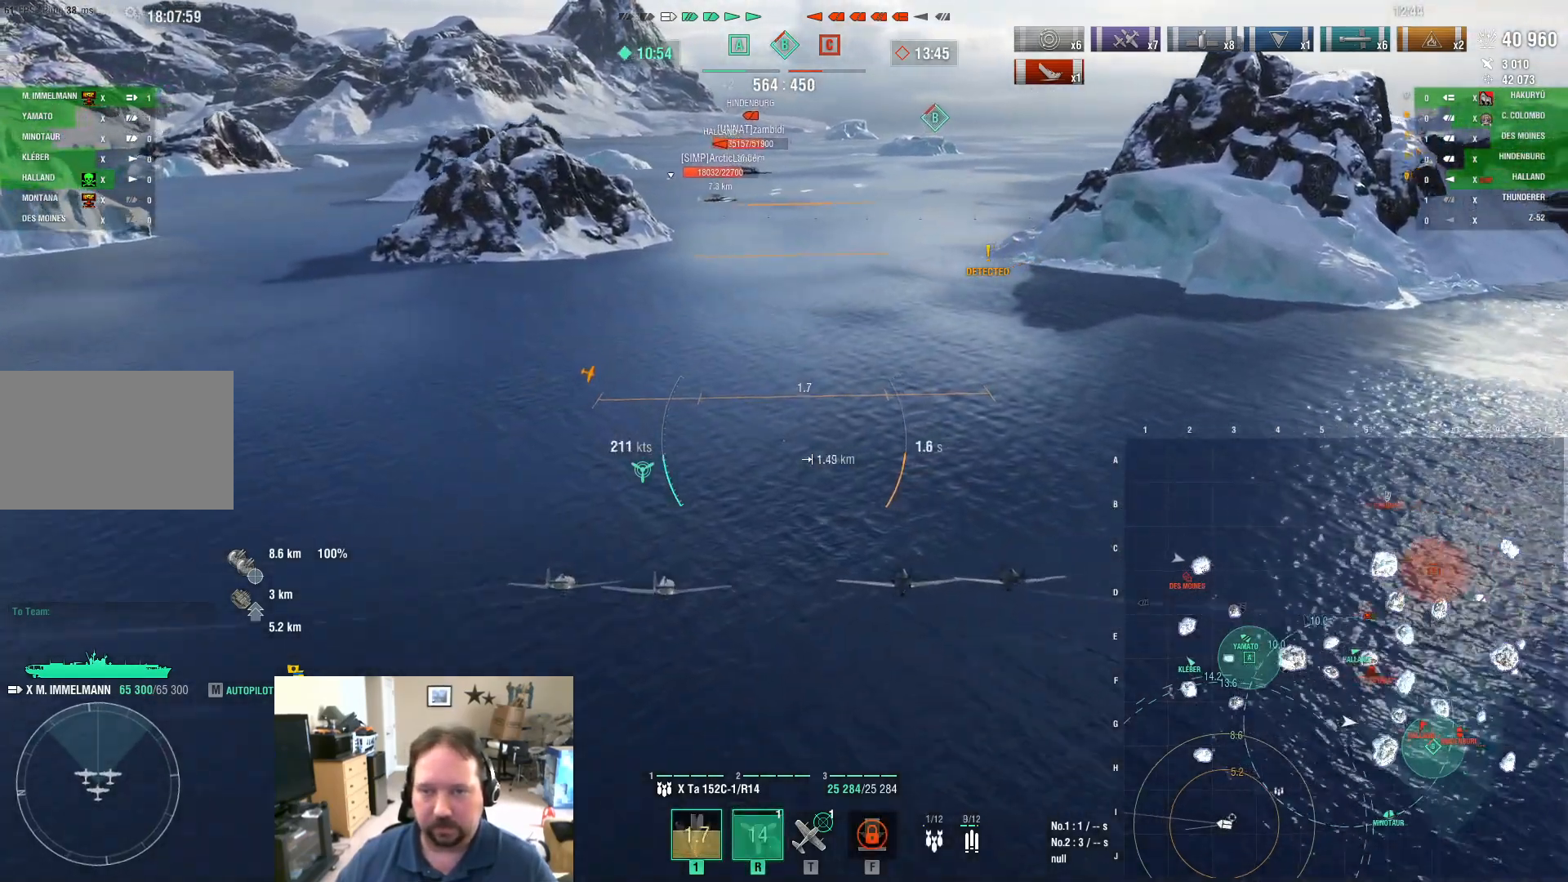
{"keys": ["w"], "mouse": [], "mouse_move": "still", "events": []}
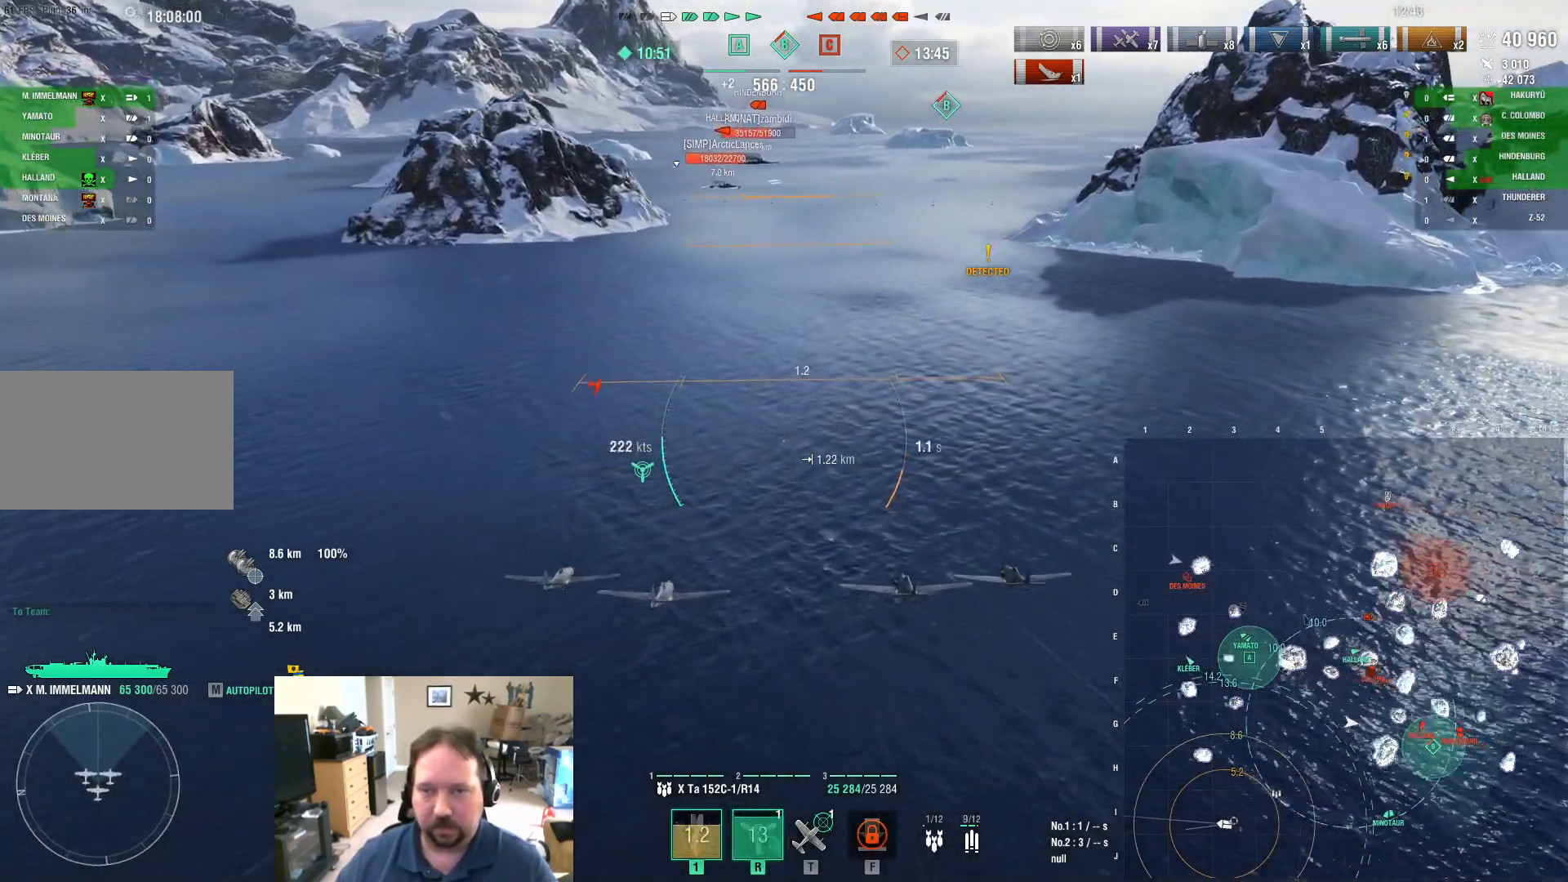
{"keys": ["w"], "mouse": [], "mouse_move": "still", "events": []}
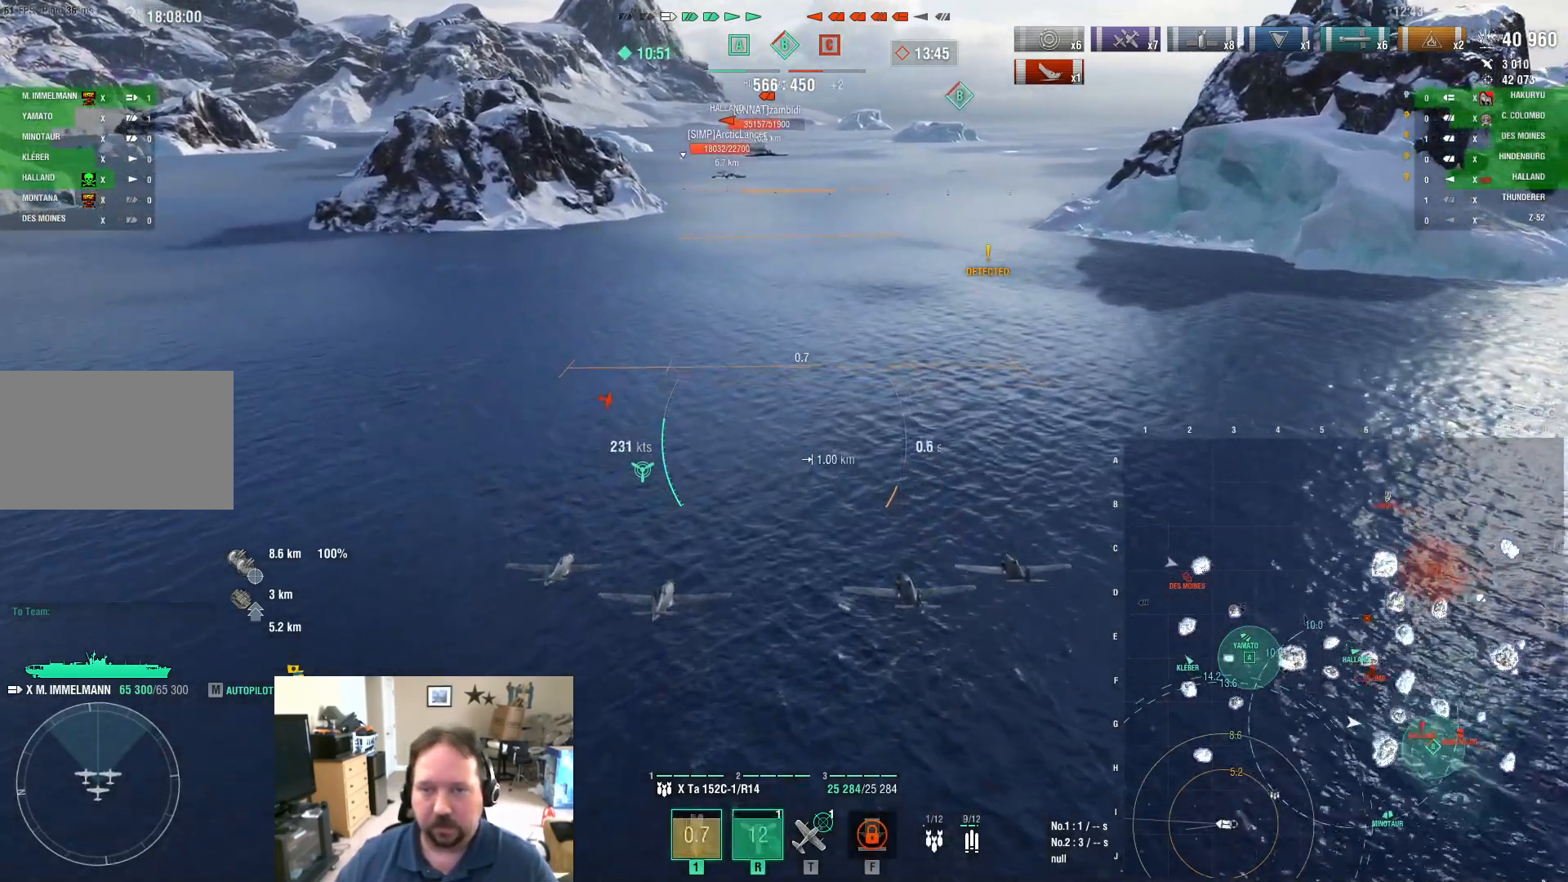
{"keys": ["w"], "mouse": [], "mouse_move": "still", "events": []}
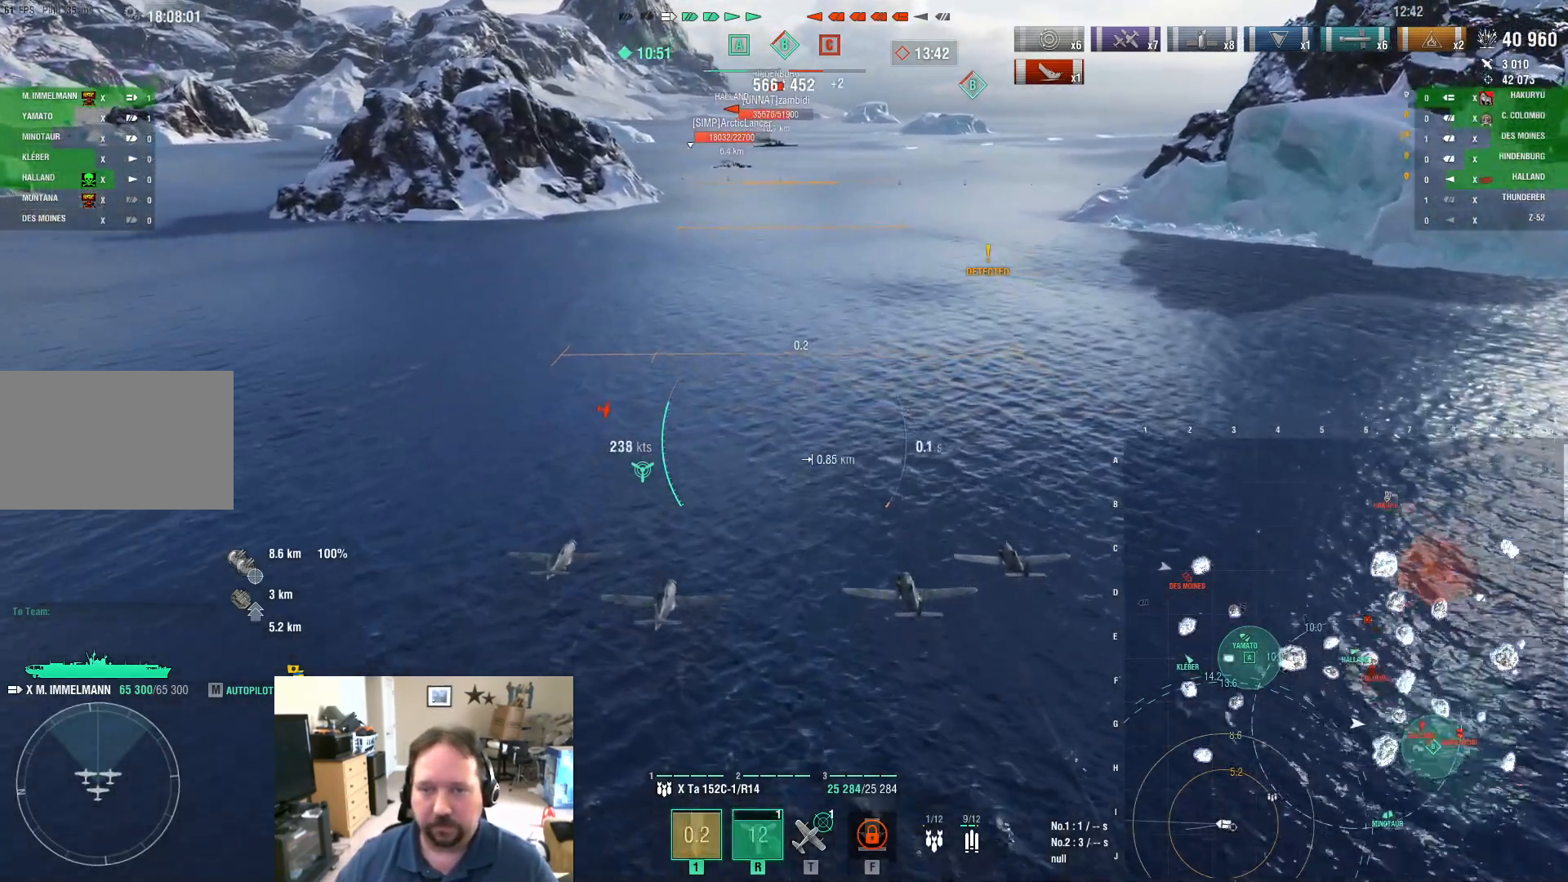
{"keys": ["w"], "mouse": [], "mouse_move": "still", "events": []}
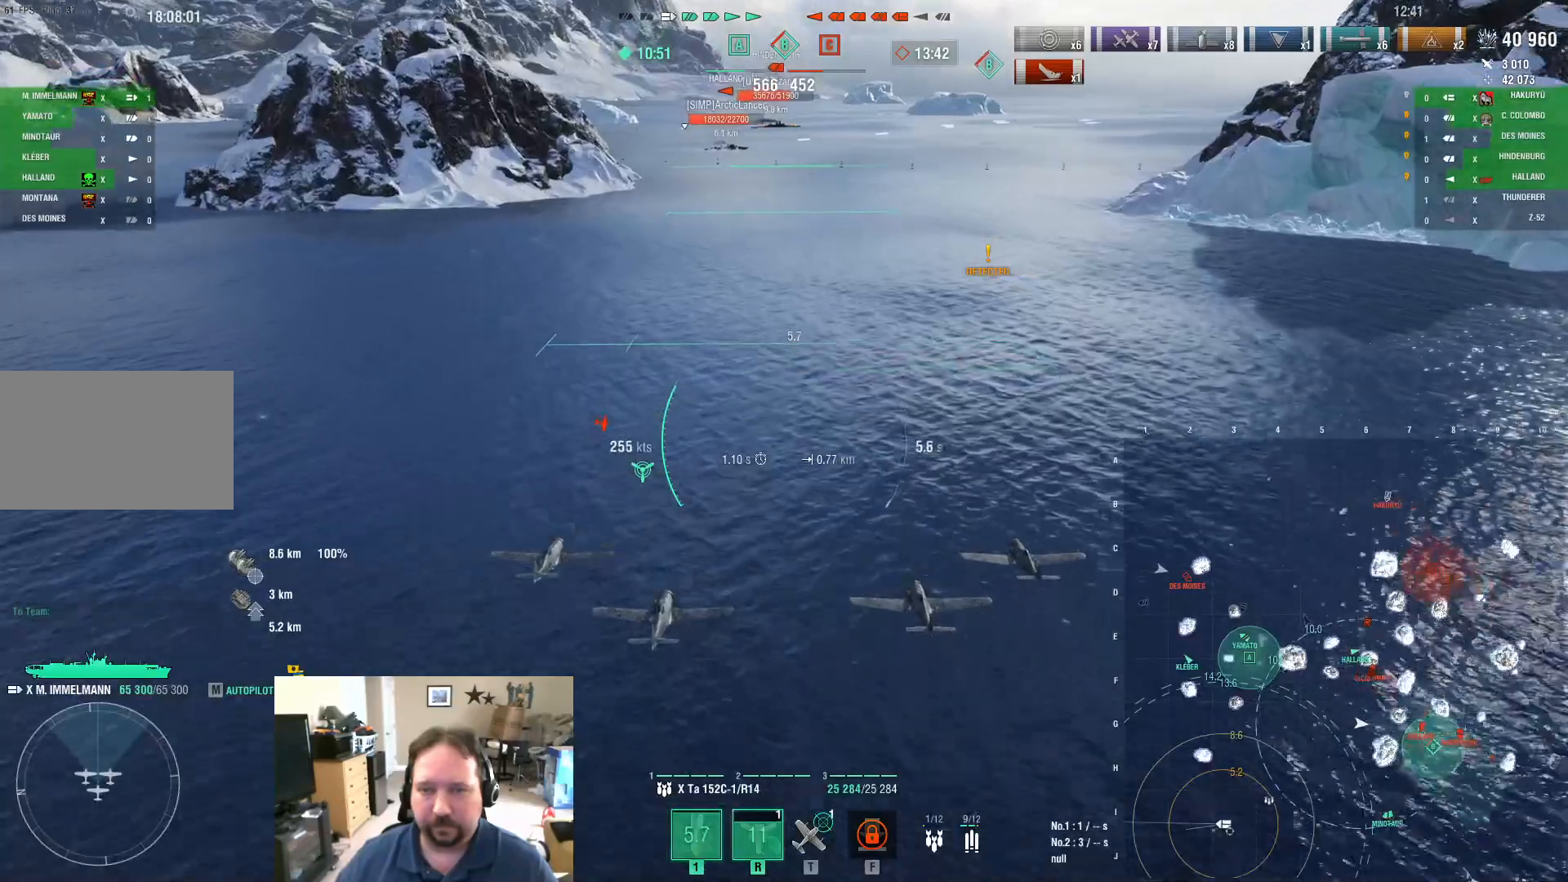
{"keys": ["w"], "mouse": [], "mouse_move": "still", "events": []}
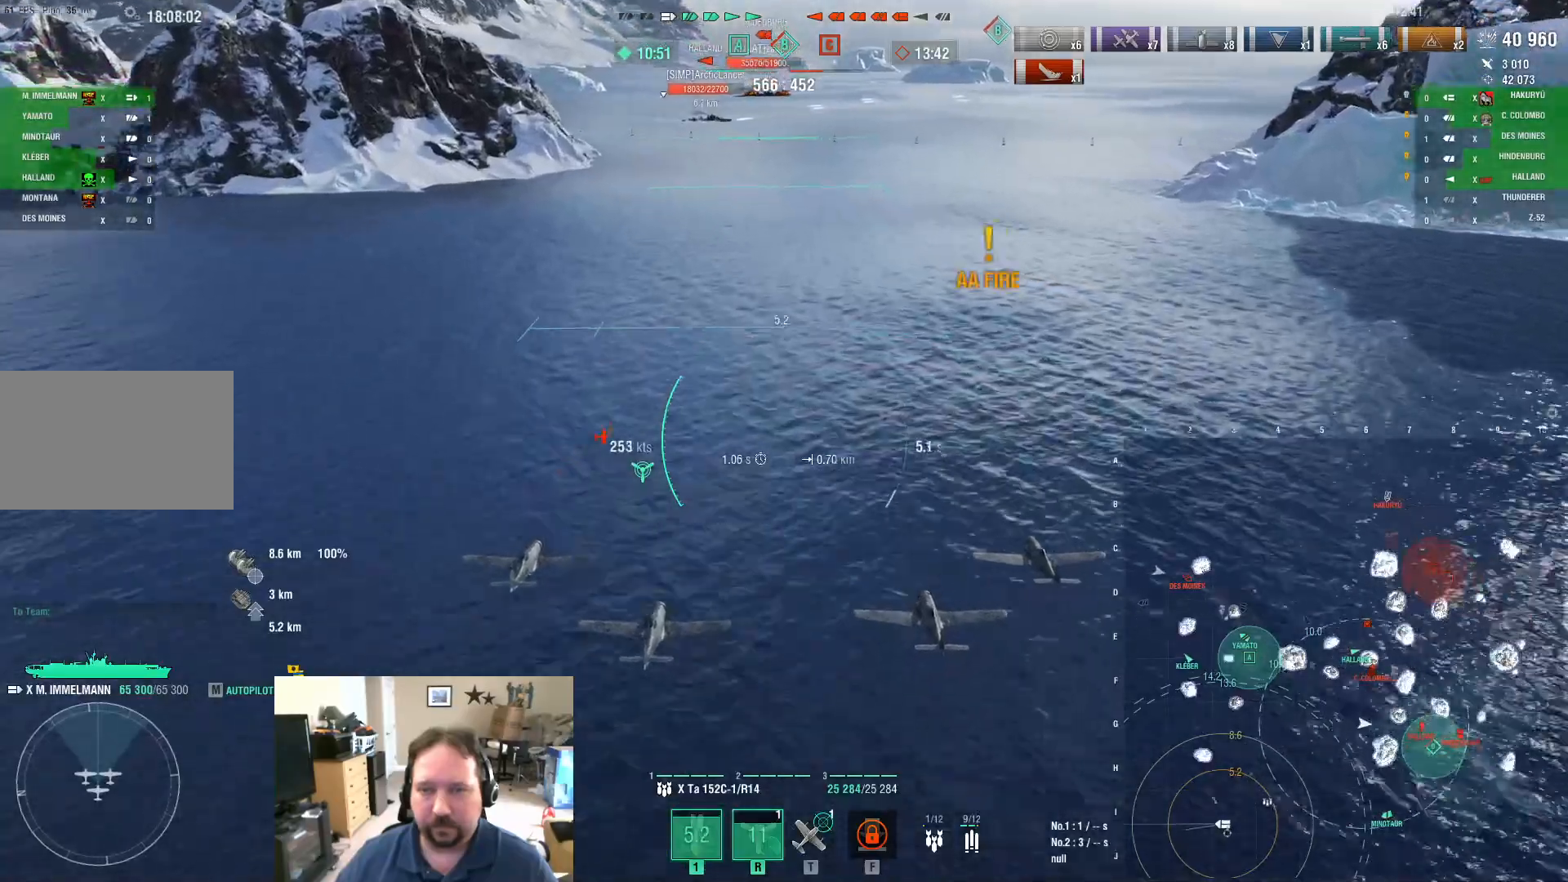
{"keys": ["w"], "mouse": [], "mouse_move": "still", "events": []}
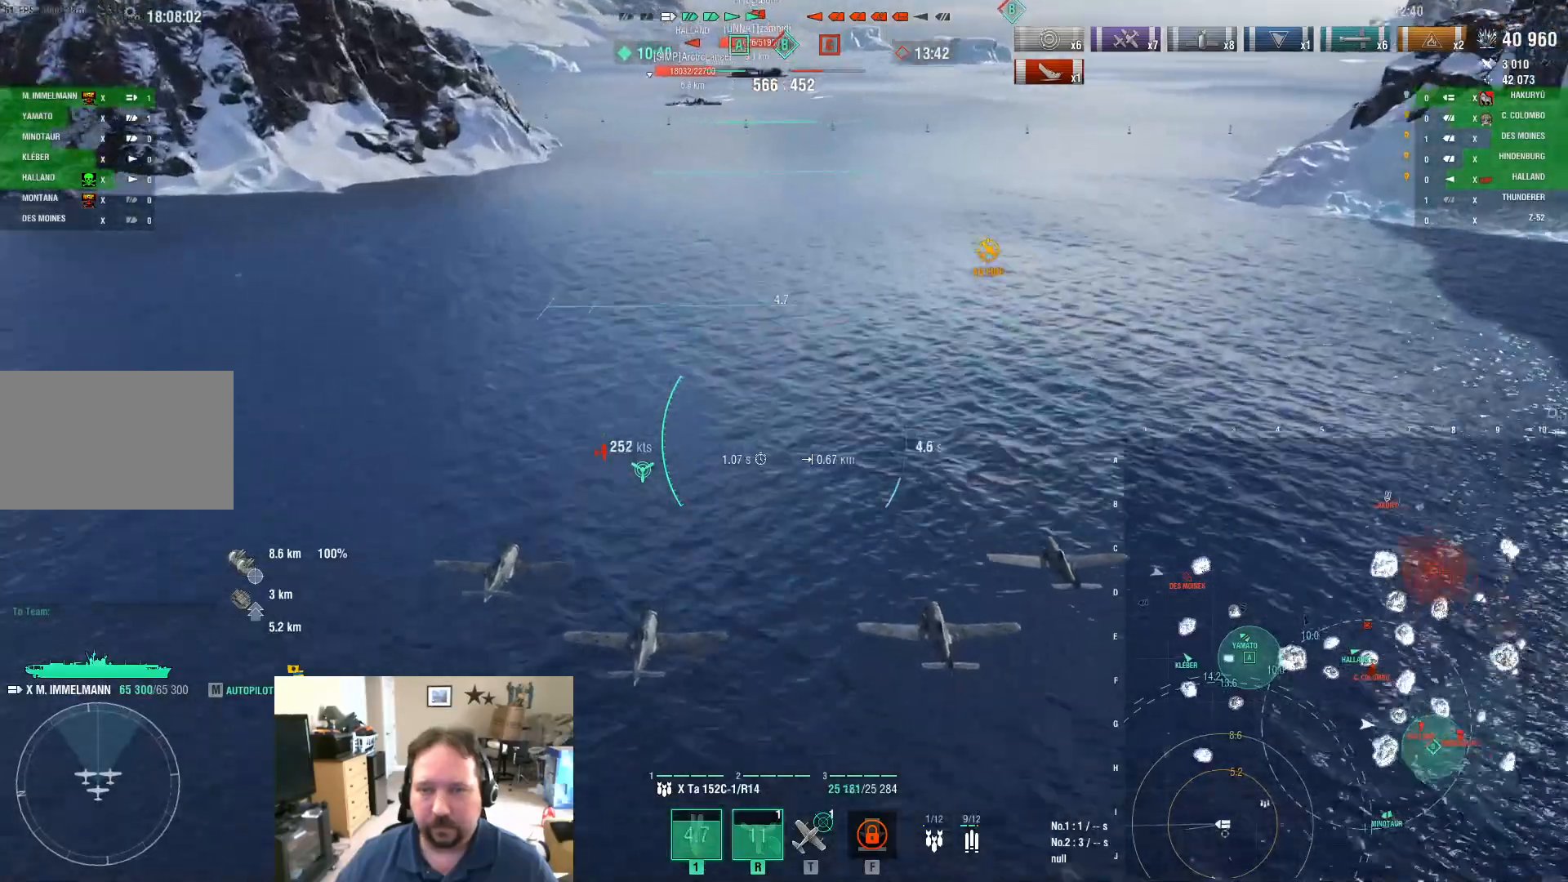
{"keys": ["w"], "mouse": [], "mouse_move": "still", "events": []}
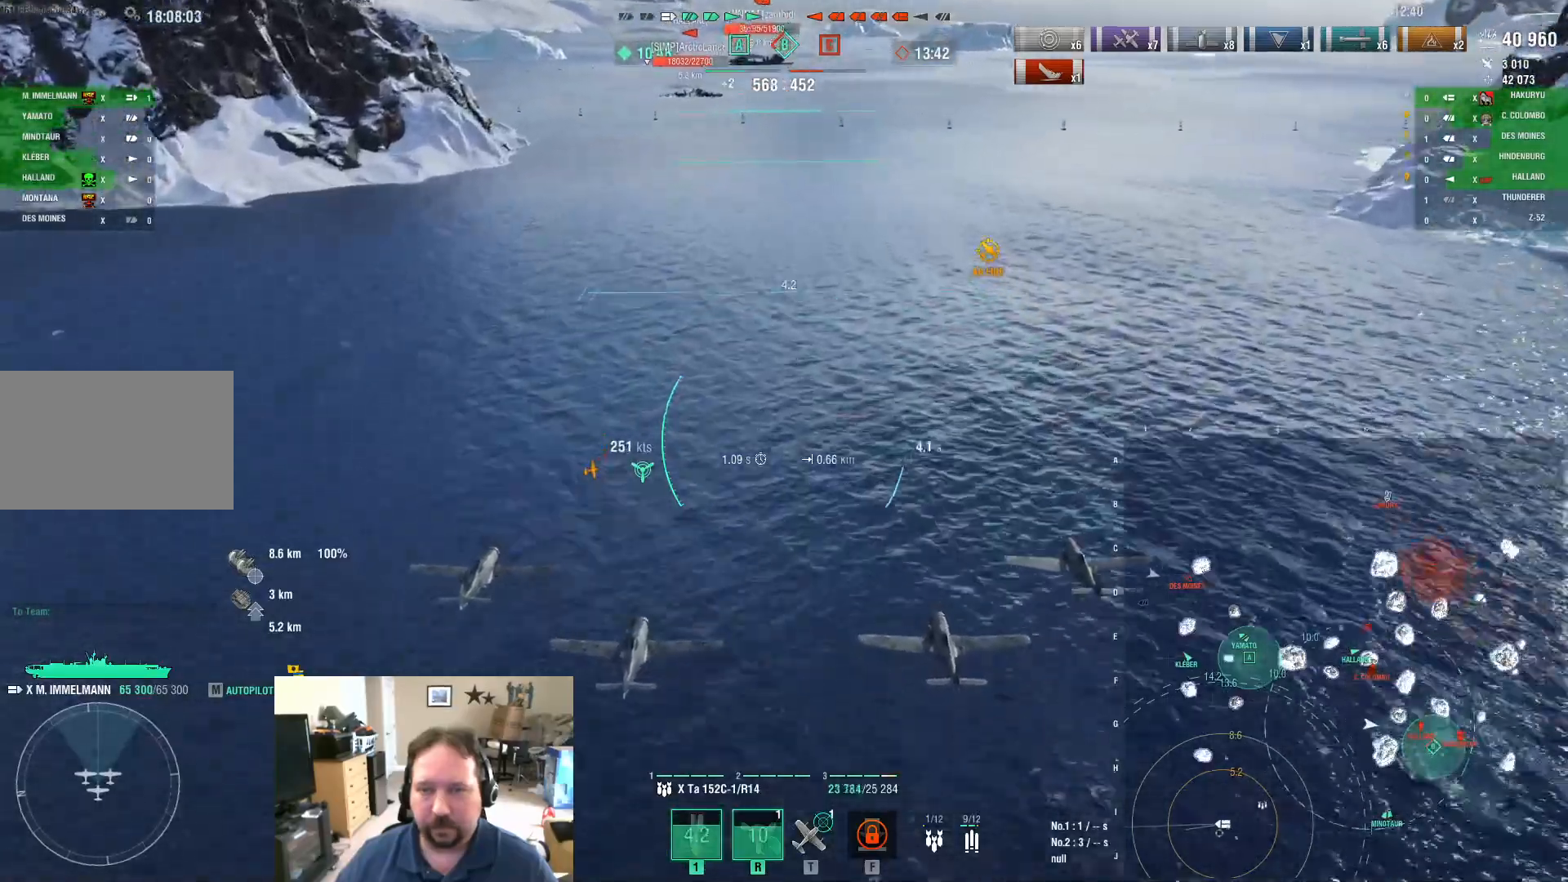
{"keys": ["w"], "mouse": [], "mouse_move": "still", "events": []}
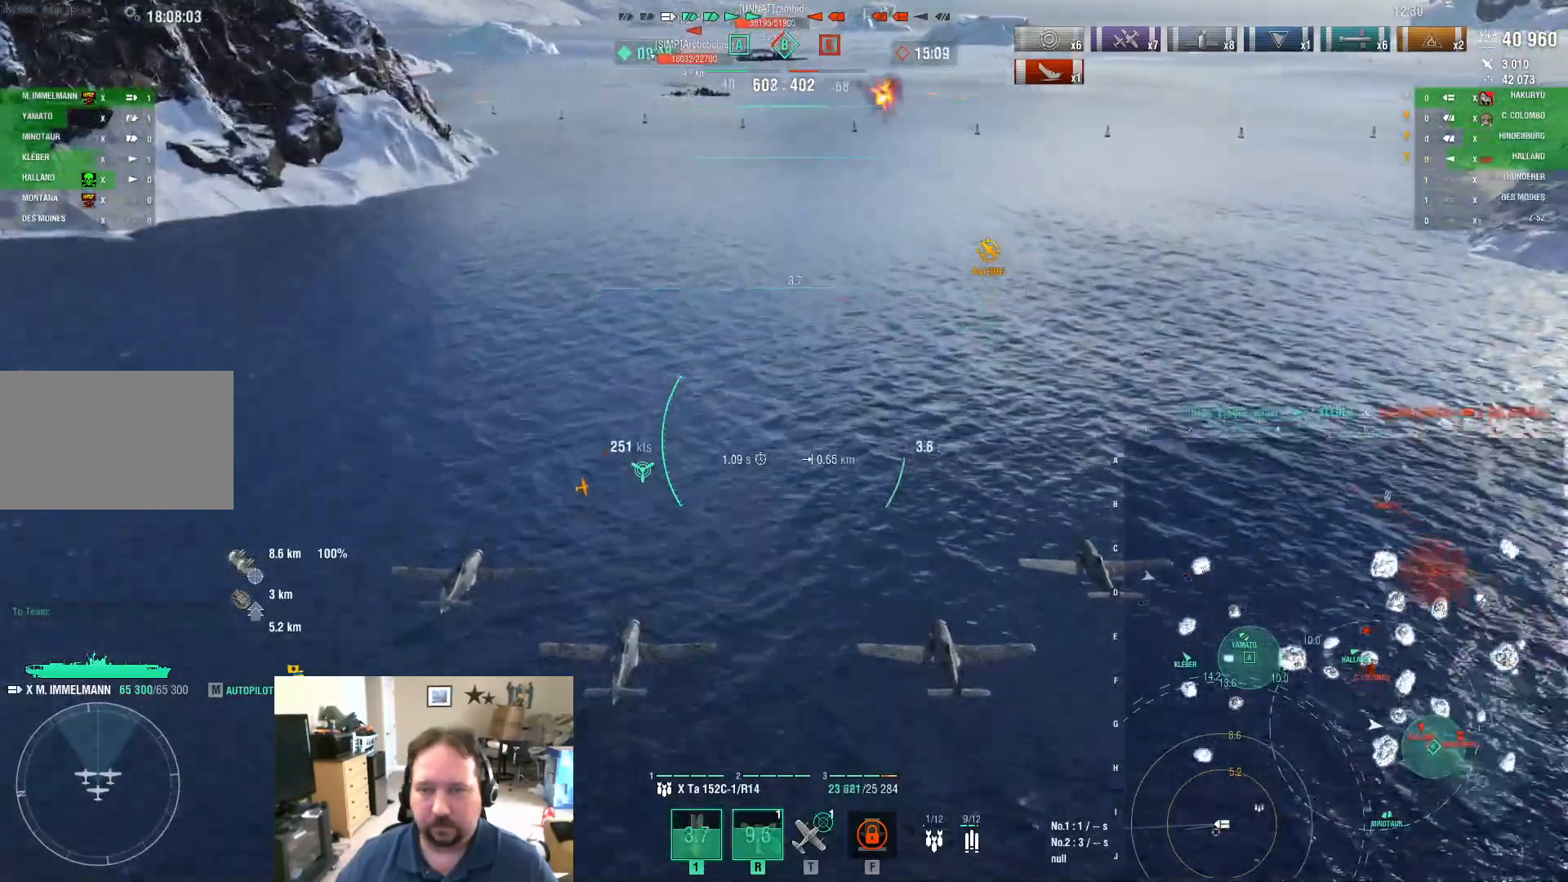
{"keys": ["w"], "mouse": [], "mouse_move": "still", "events": []}
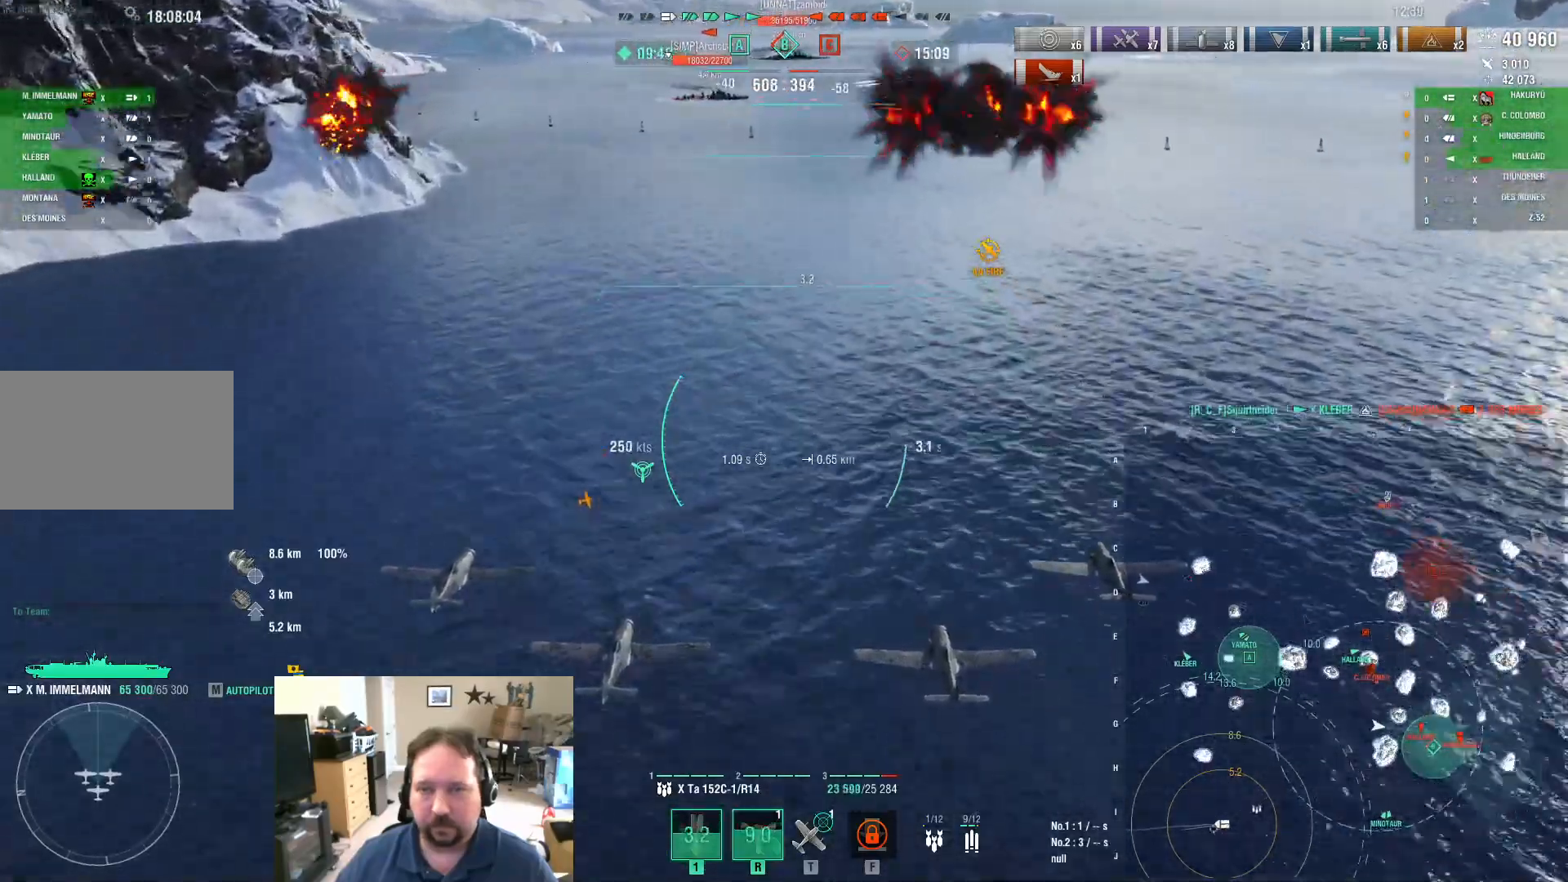
{"keys": ["d", "w"], "mouse": ["left"], "mouse_move": "still", "events": [[333, "d", "down"], [467, "mouse_left", "down"]]}
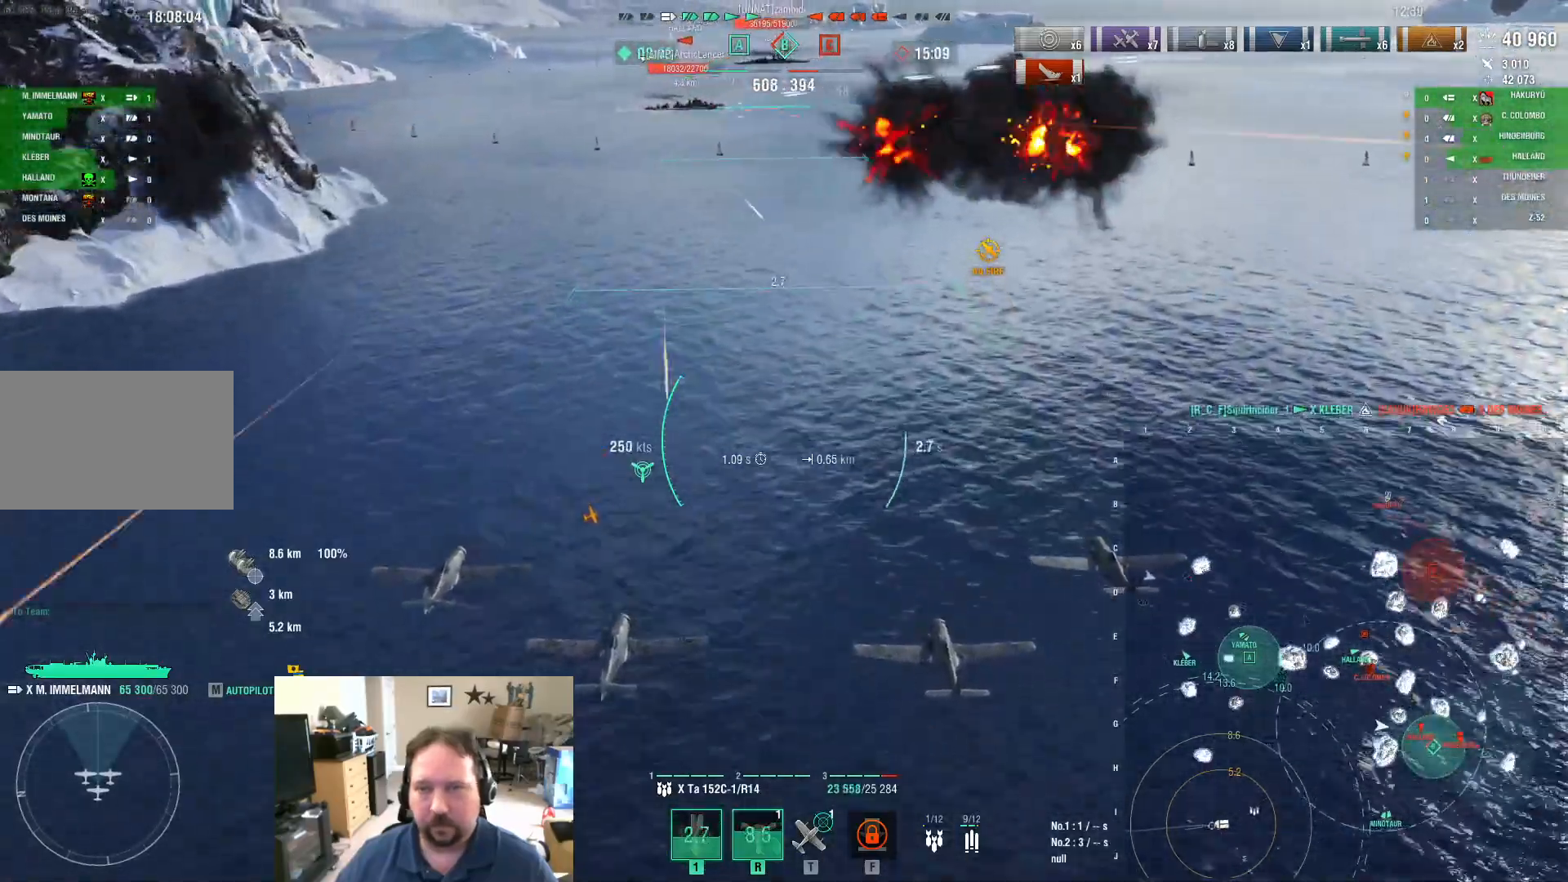
{"keys": ["d", "s"], "mouse": [], "mouse_move": "still", "events": [[34, "w", "up"], [217, "mouse_left", "up"], [267, "s", "down"]]}
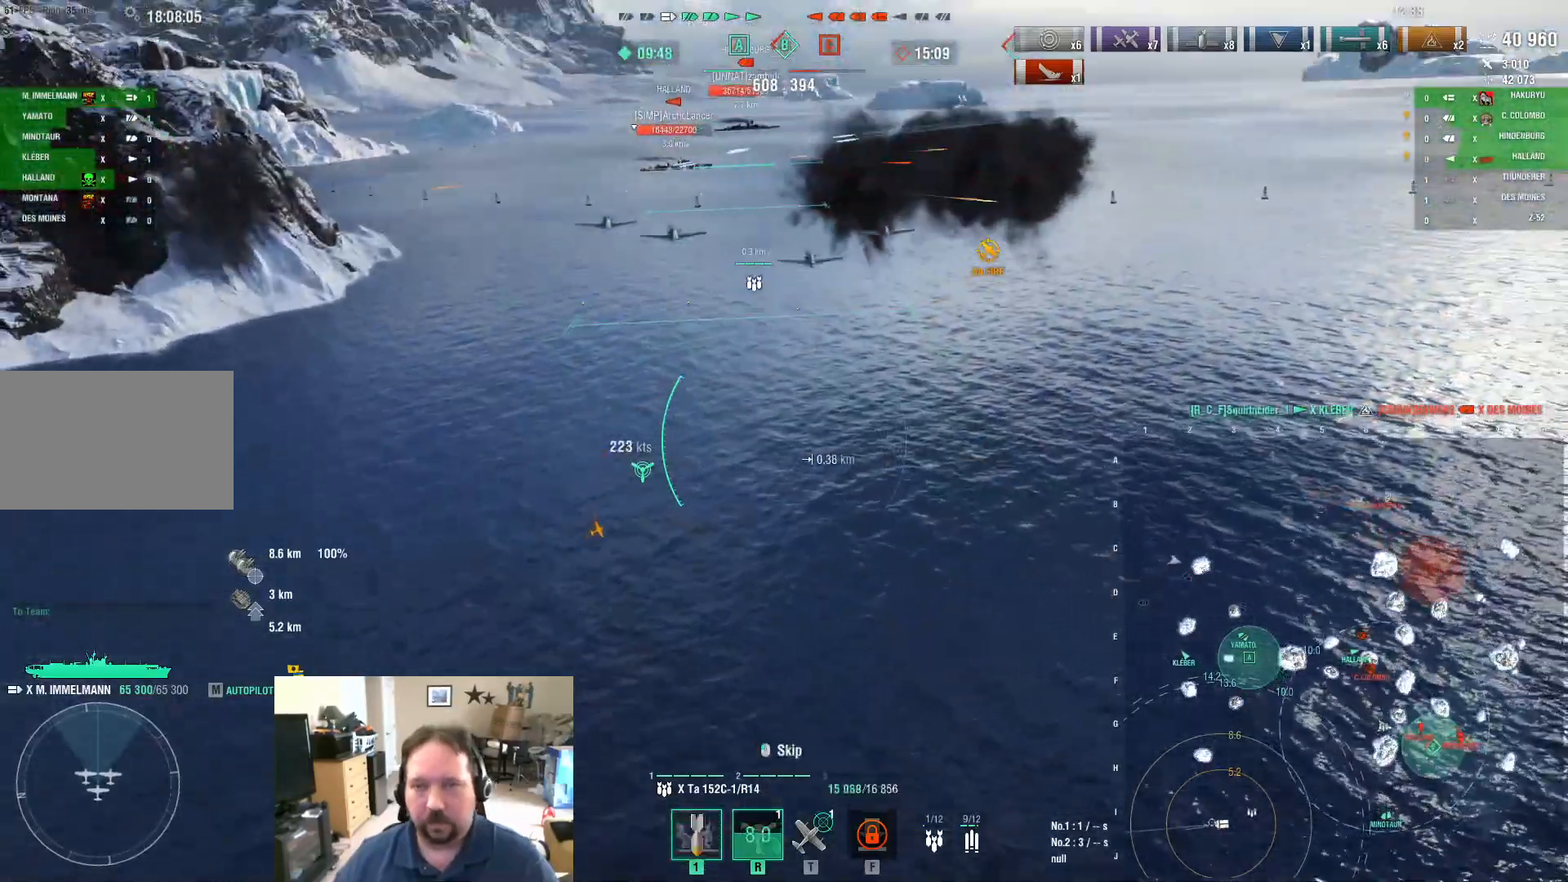
{"keys": ["d", "s"], "mouse": [], "mouse_move": "still", "events": []}
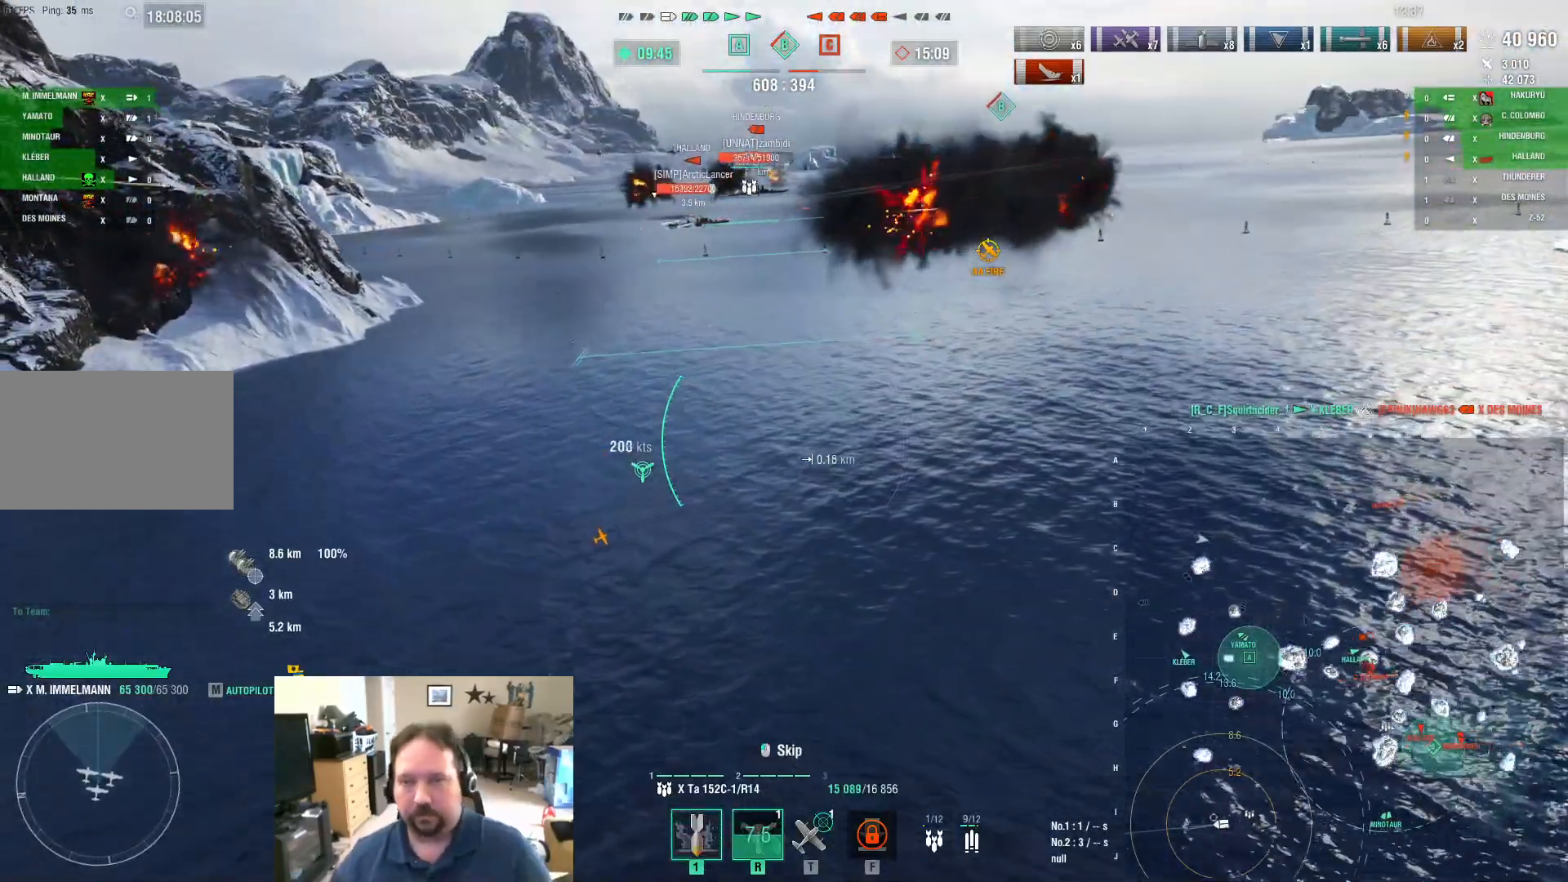
{"keys": ["d", "s"], "mouse": [], "mouse_move": "still", "events": []}
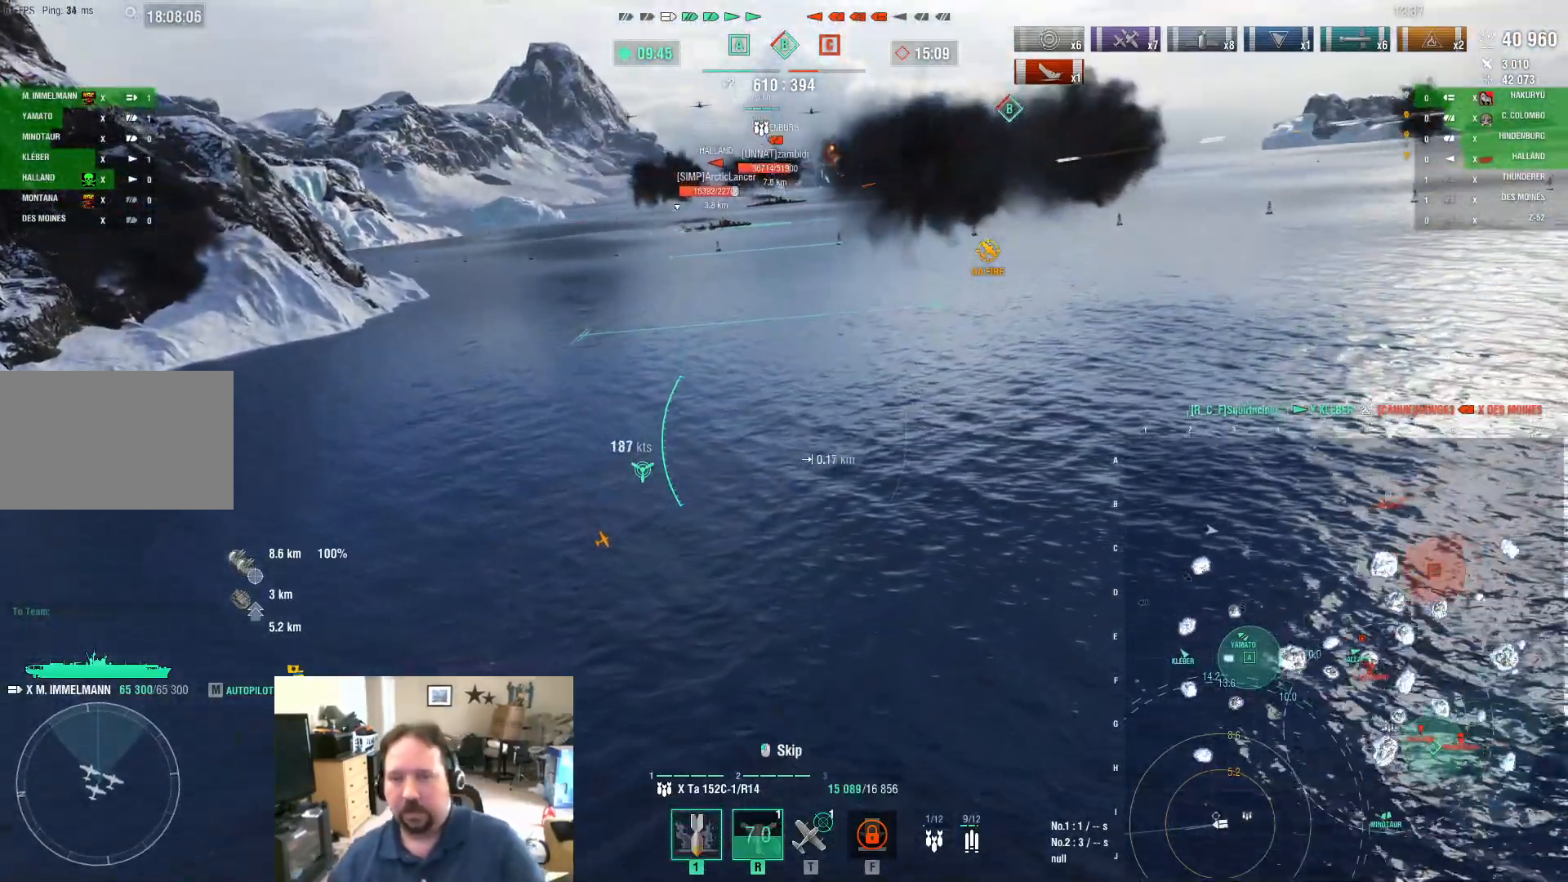
{"keys": ["d", "s"], "mouse": [], "mouse_move": "still", "events": []}
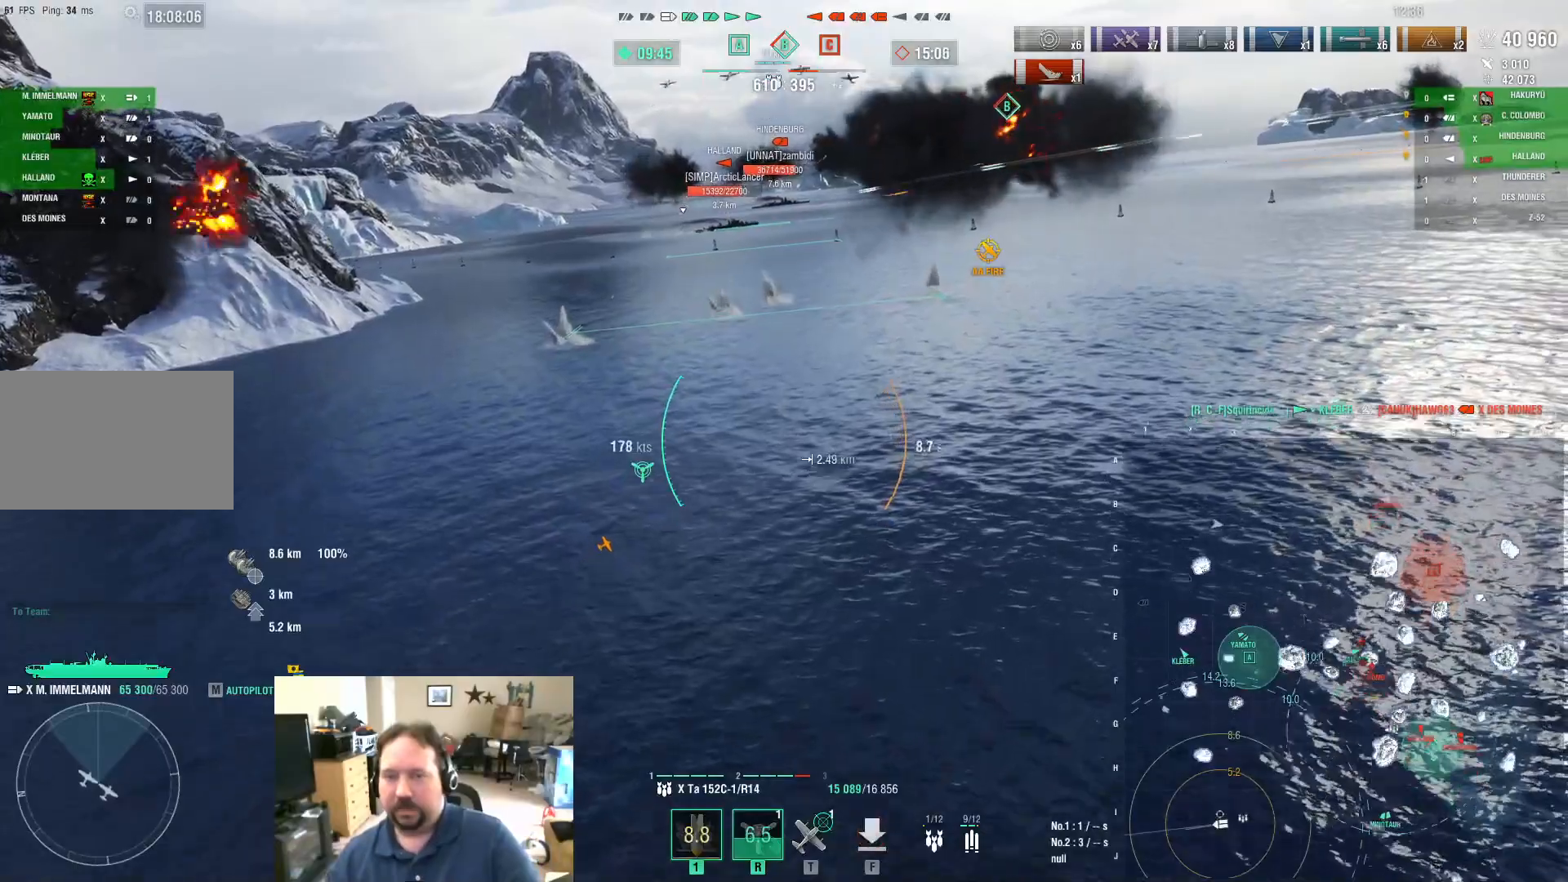
{"keys": ["d", "s"], "mouse": [], "mouse_move": "still", "events": []}
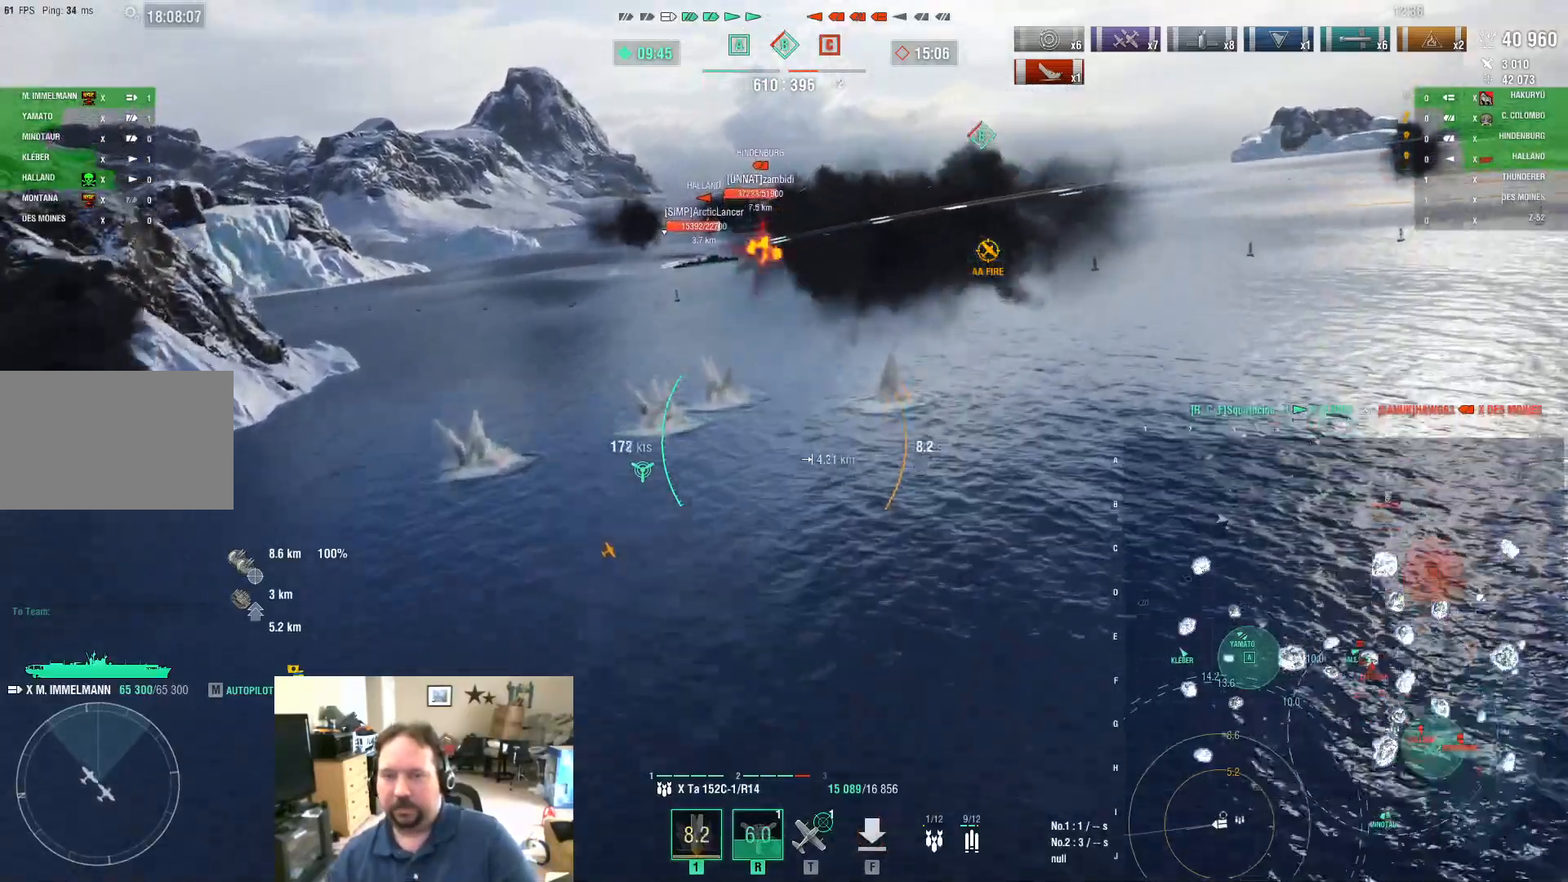
{"keys": ["d", "s"], "mouse": [], "mouse_move": "down-left", "events": []}
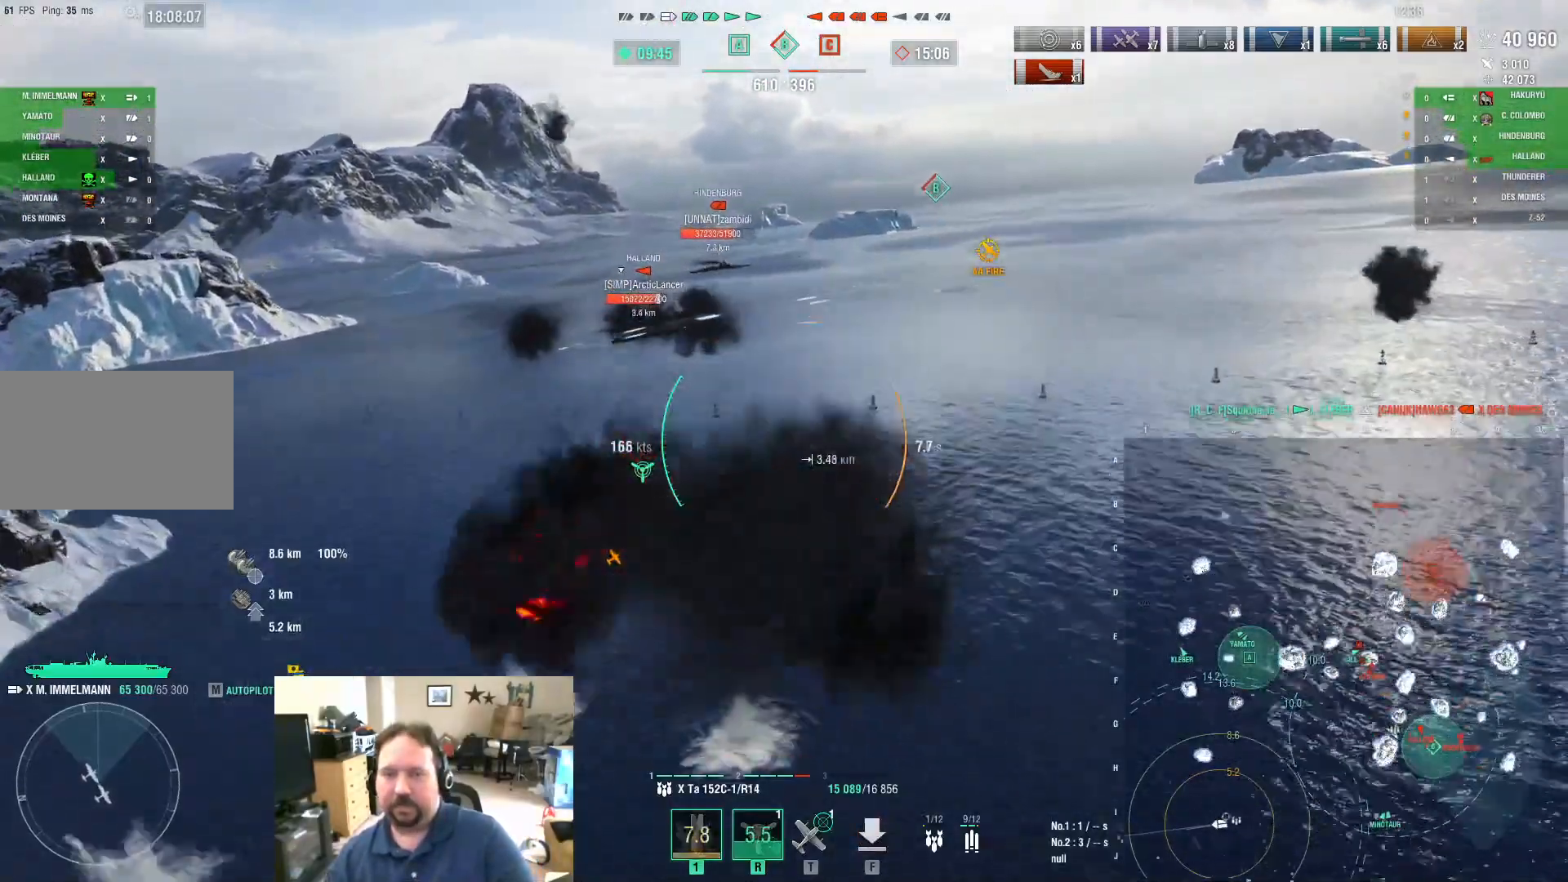
{"keys": ["d", "s"], "mouse": [], "mouse_move": "left", "events": []}
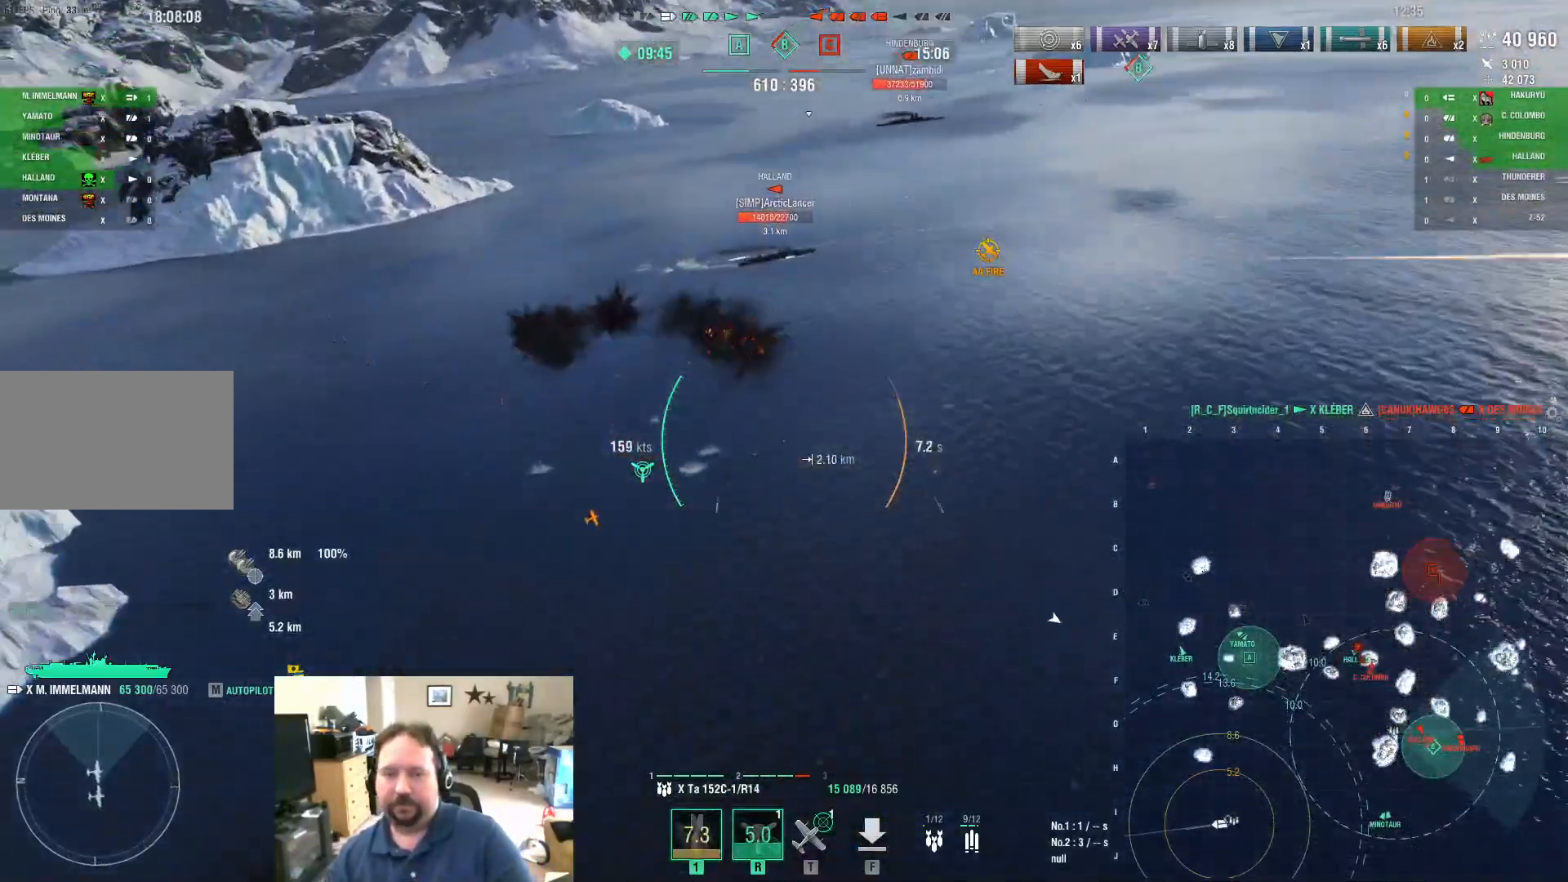
{"keys": ["d"], "mouse": [], "mouse_move": "still", "events": [[267, "s", "up"]]}
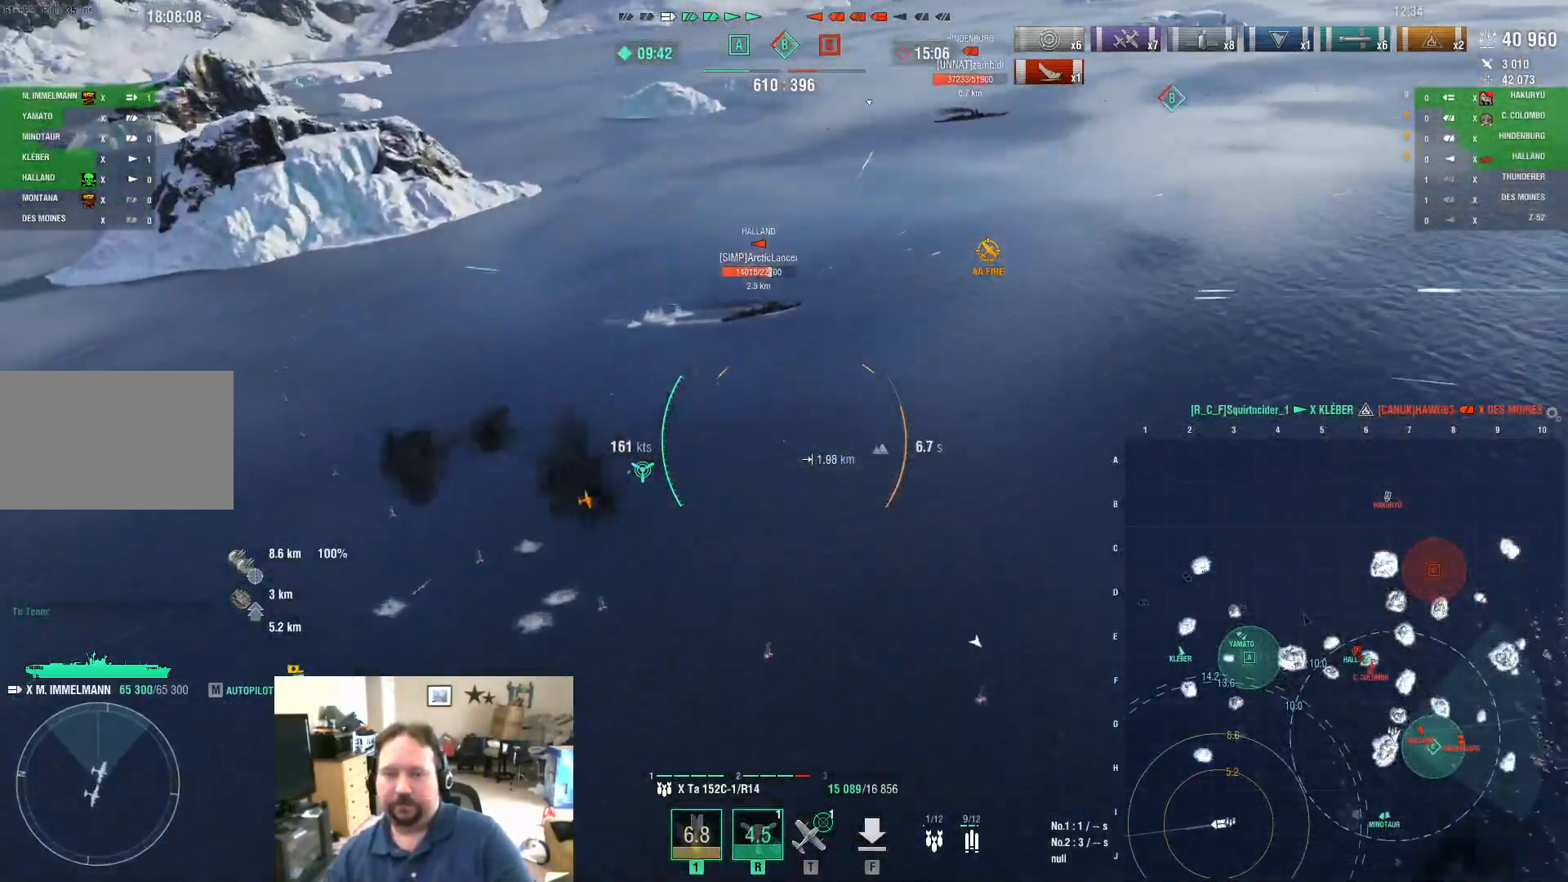
{"keys": ["d", "w"], "mouse": [], "mouse_move": "still", "events": [[134, "w", "down"]]}
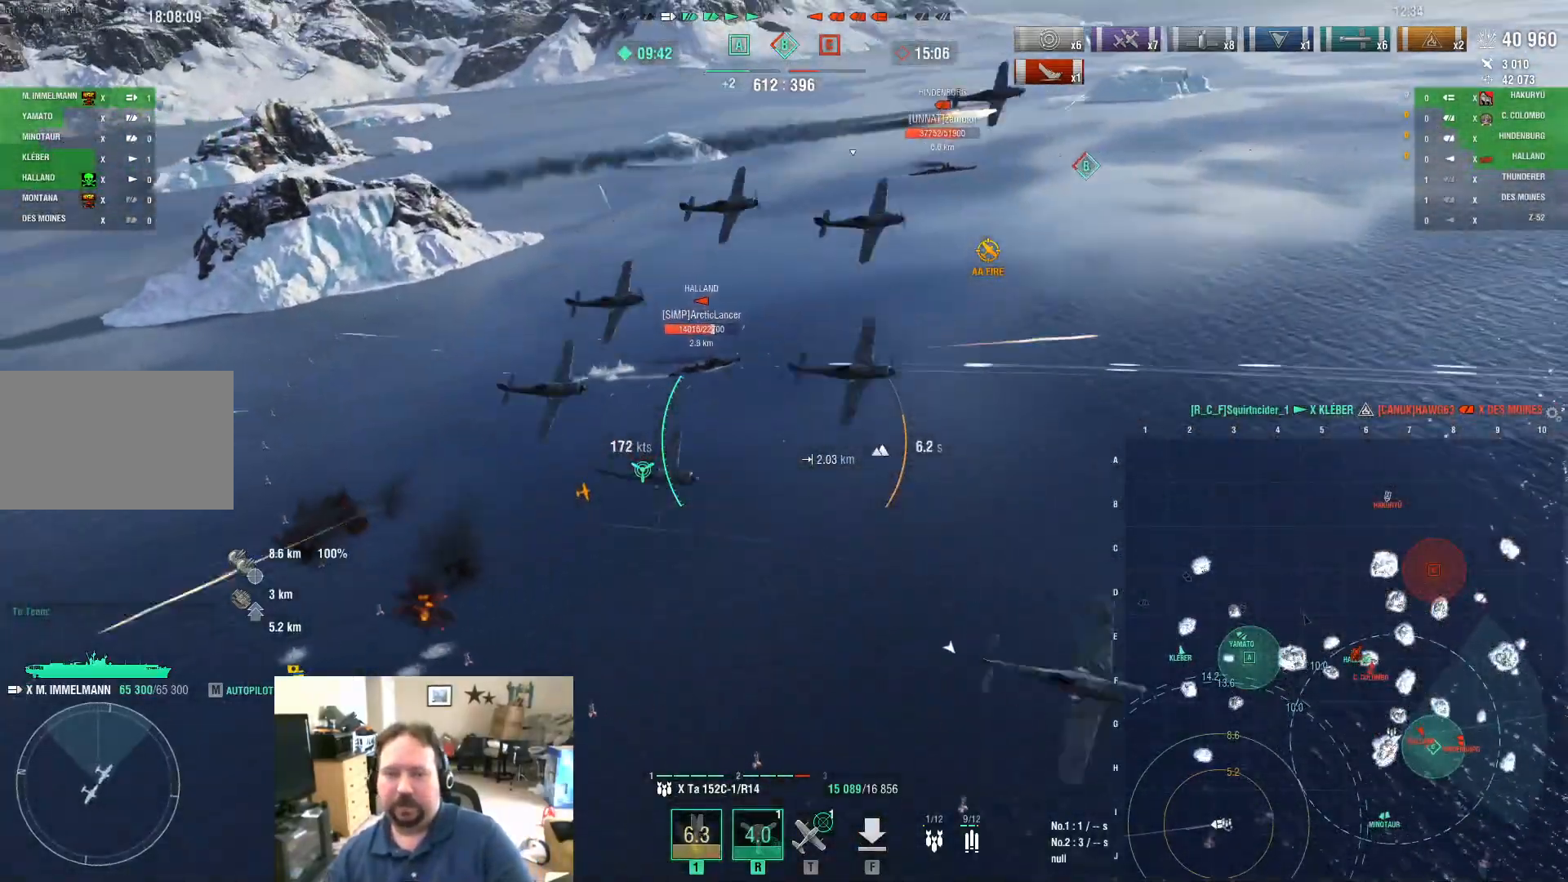
{"keys": ["d", "w"], "mouse": [], "mouse_move": "still", "events": []}
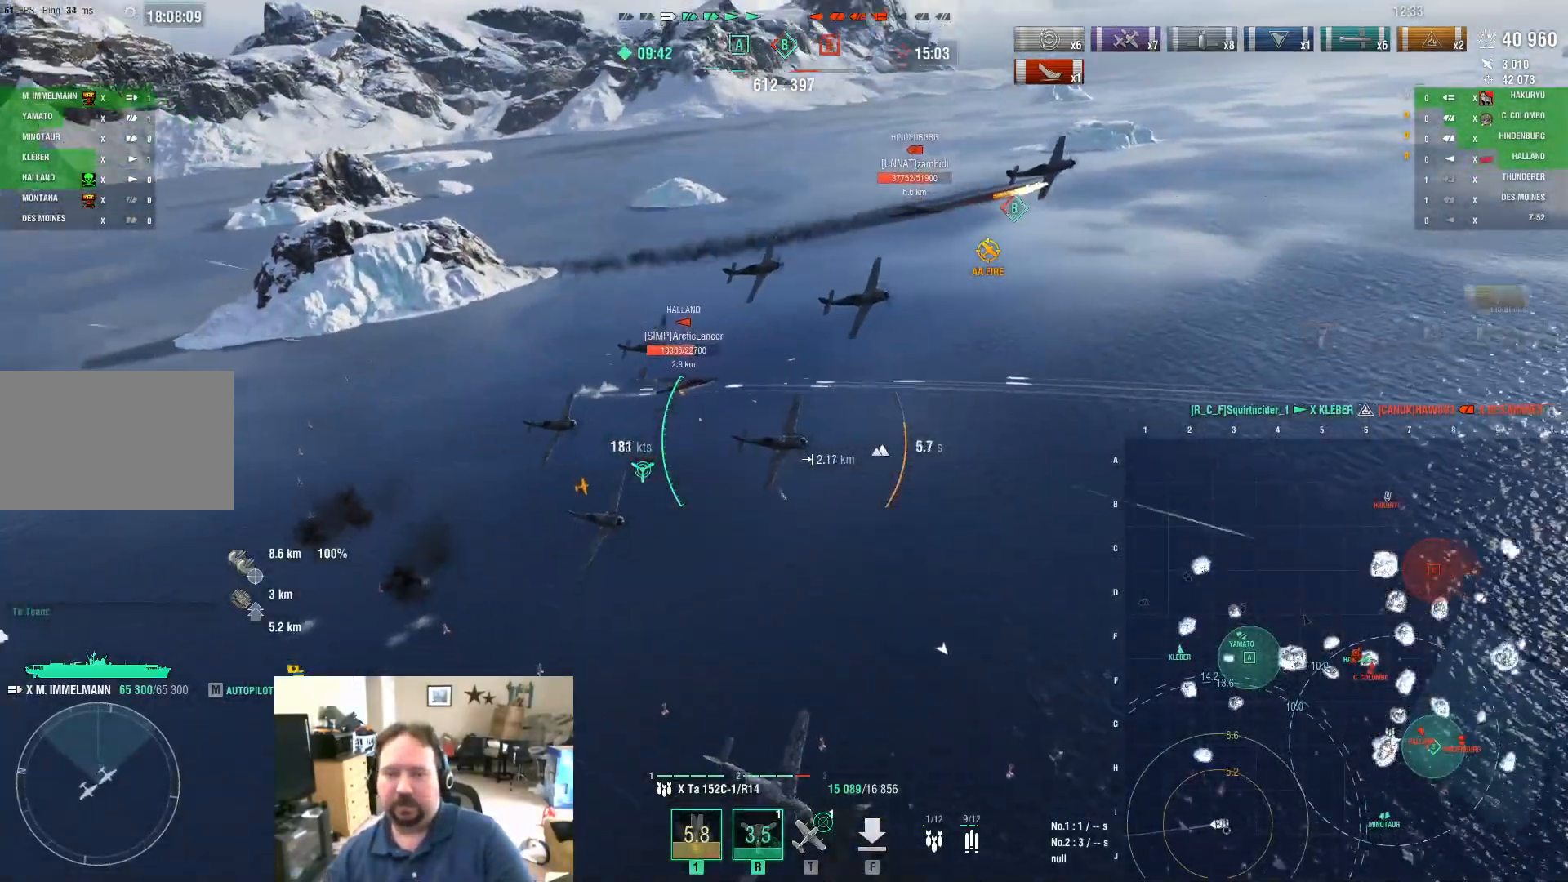
{"keys": ["d", "w"], "mouse": [], "mouse_move": "still", "events": []}
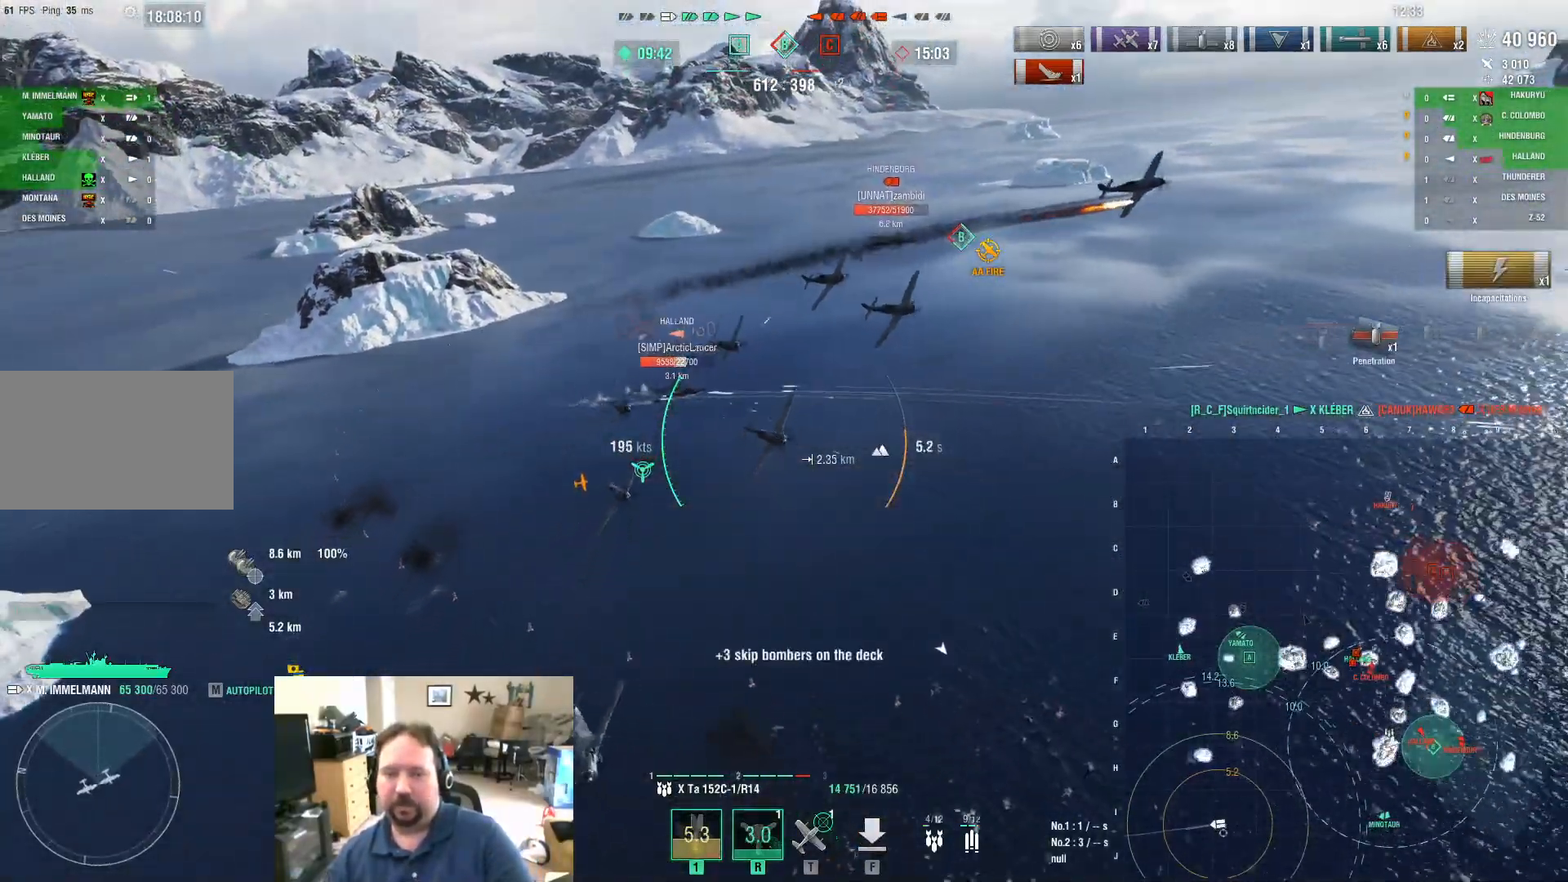
{"keys": ["d", "w"], "mouse": [], "mouse_move": "still", "events": []}
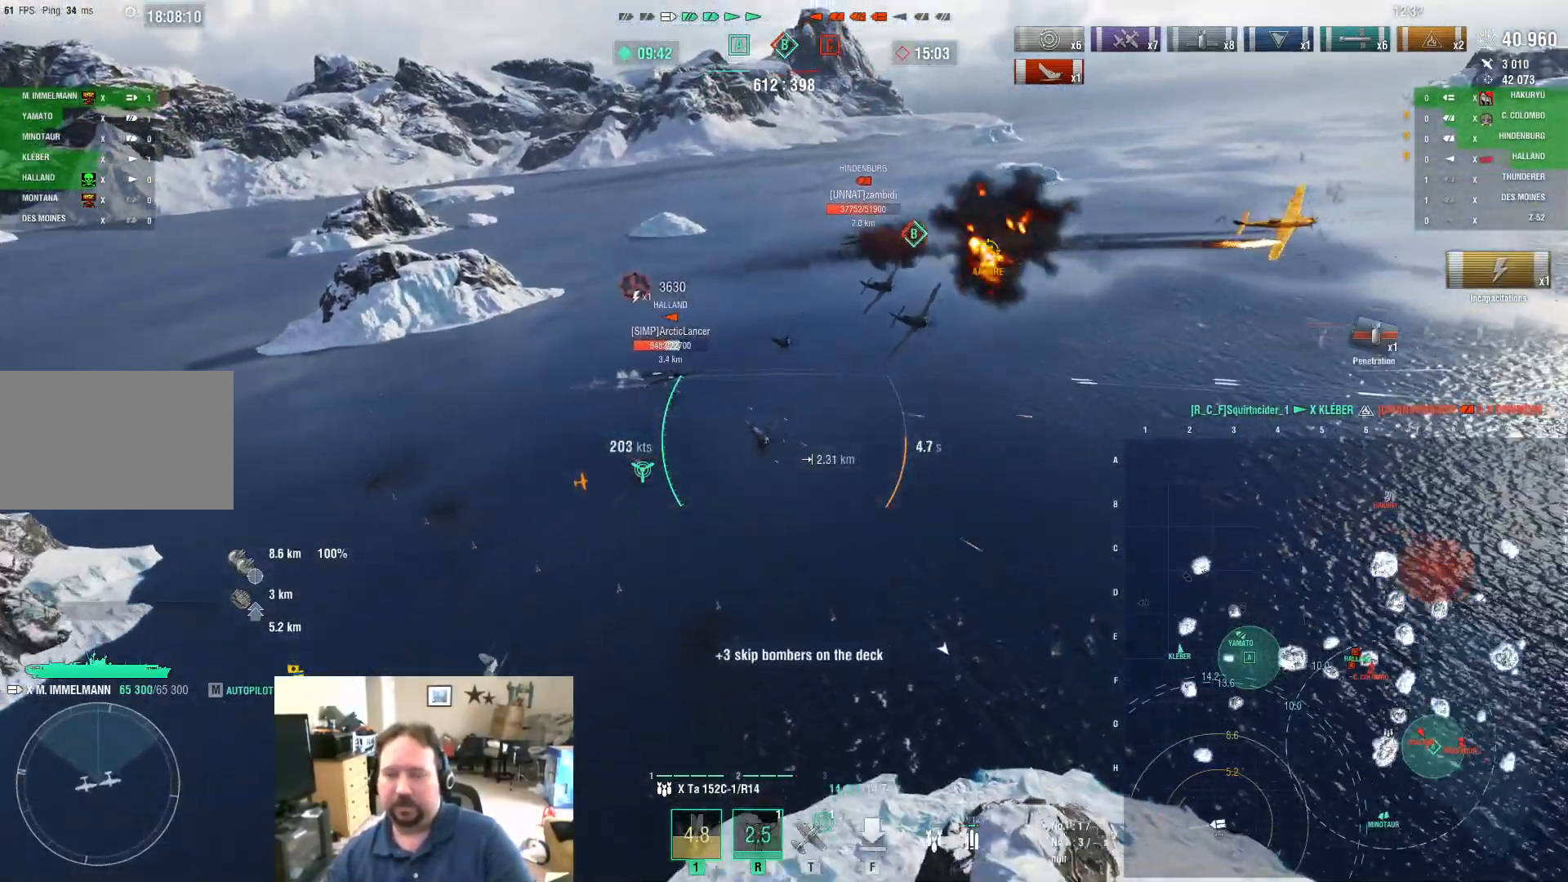
{"keys": ["d", "w"], "mouse": [], "mouse_move": "still", "events": []}